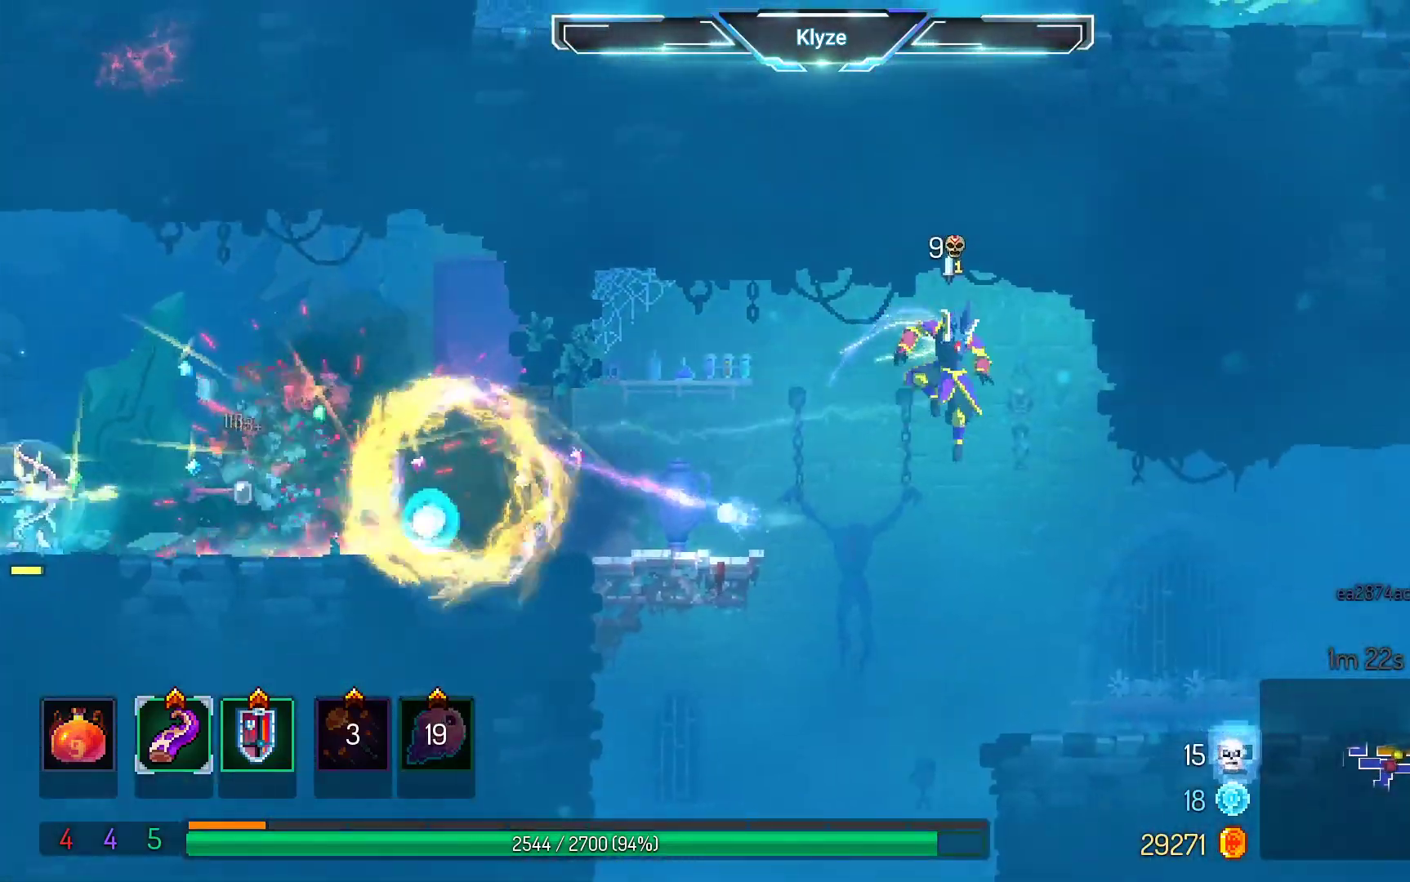
Gameplay with a controller (Xbox layout); each line is a JSON object with the inputs held at the frame after it. "events" lists button and stick changes between this image and that frame as [ms after this image, input, new state], when the widget could be followed in between. Not read: L3 R3.
{"buttons": ["DPAD_RIGHT"], "left_stick": "center", "right_stick": "center", "events": []}
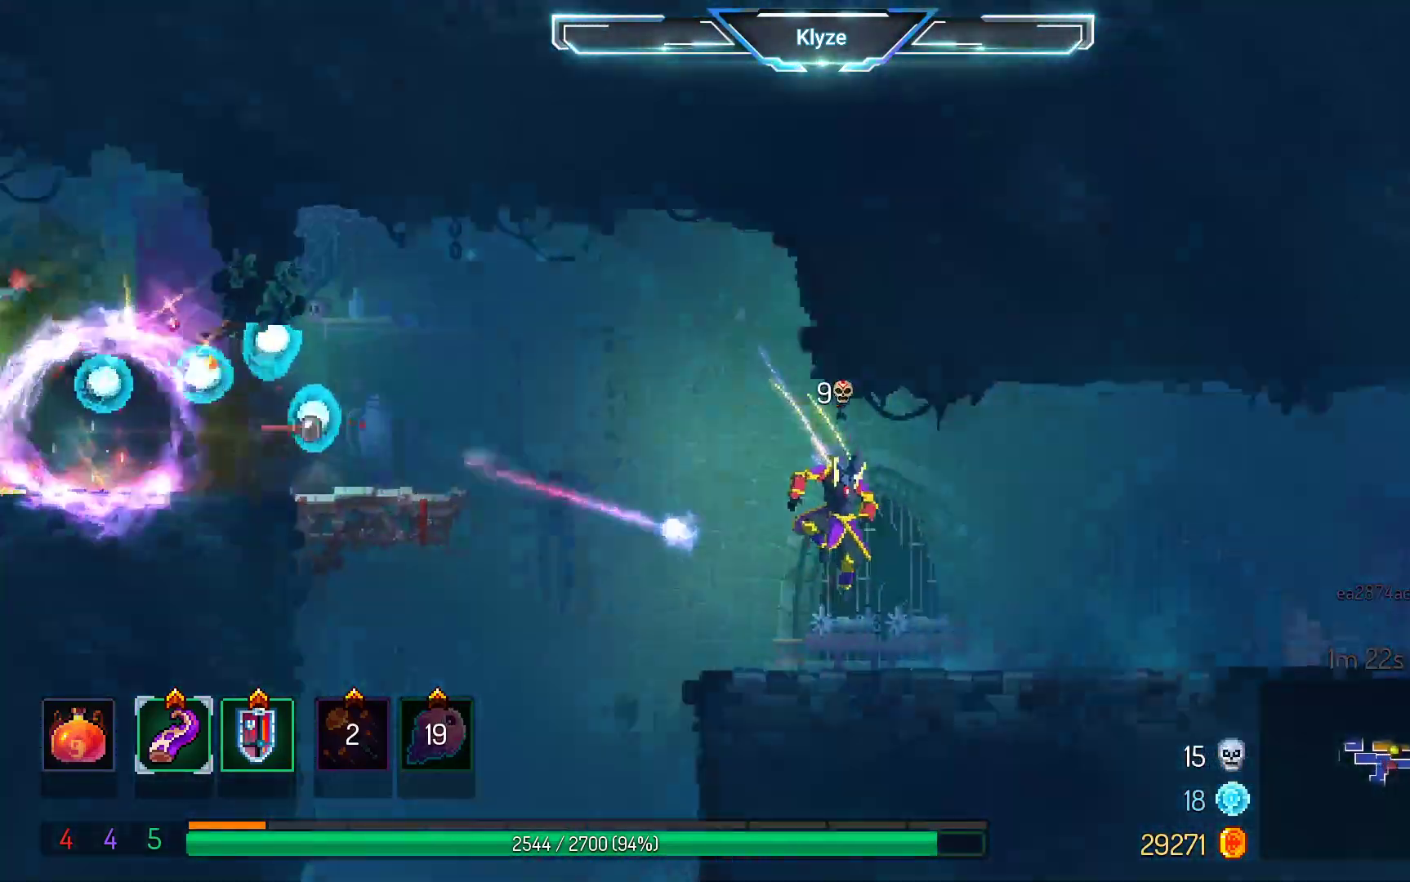
{"buttons": ["A"], "left_stick": "center", "right_stick": "center", "events": [[133, "B", "down"], [267, "B", "up"], [467, "A", "down"], [467, "DPAD_RIGHT", "up"]]}
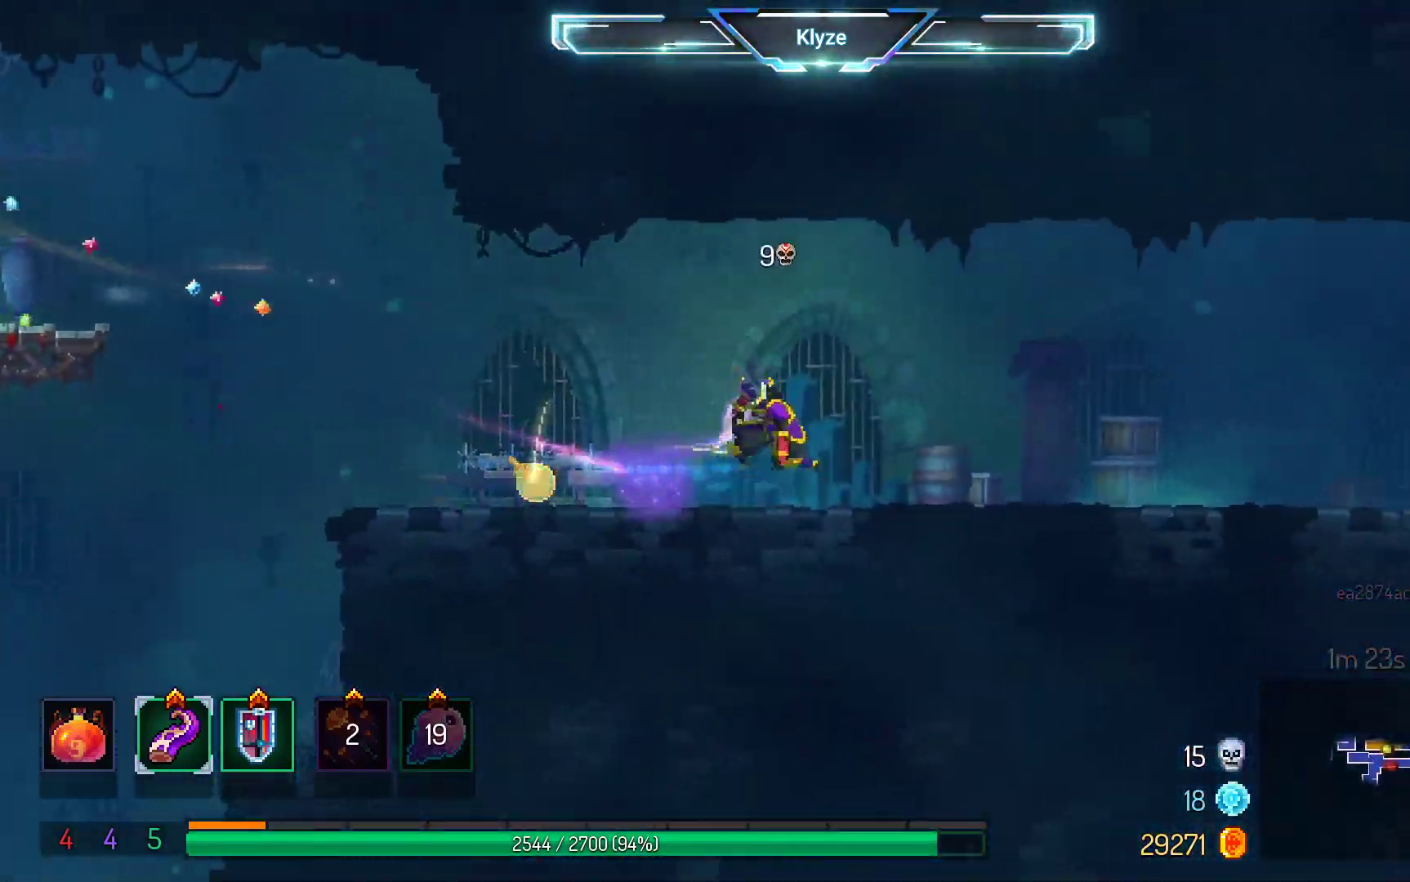
{"buttons": ["DPAD_LEFT"], "left_stick": "center", "right_stick": "center", "events": [[67, "DPAD_LEFT", "down"], [133, "A", "up"]]}
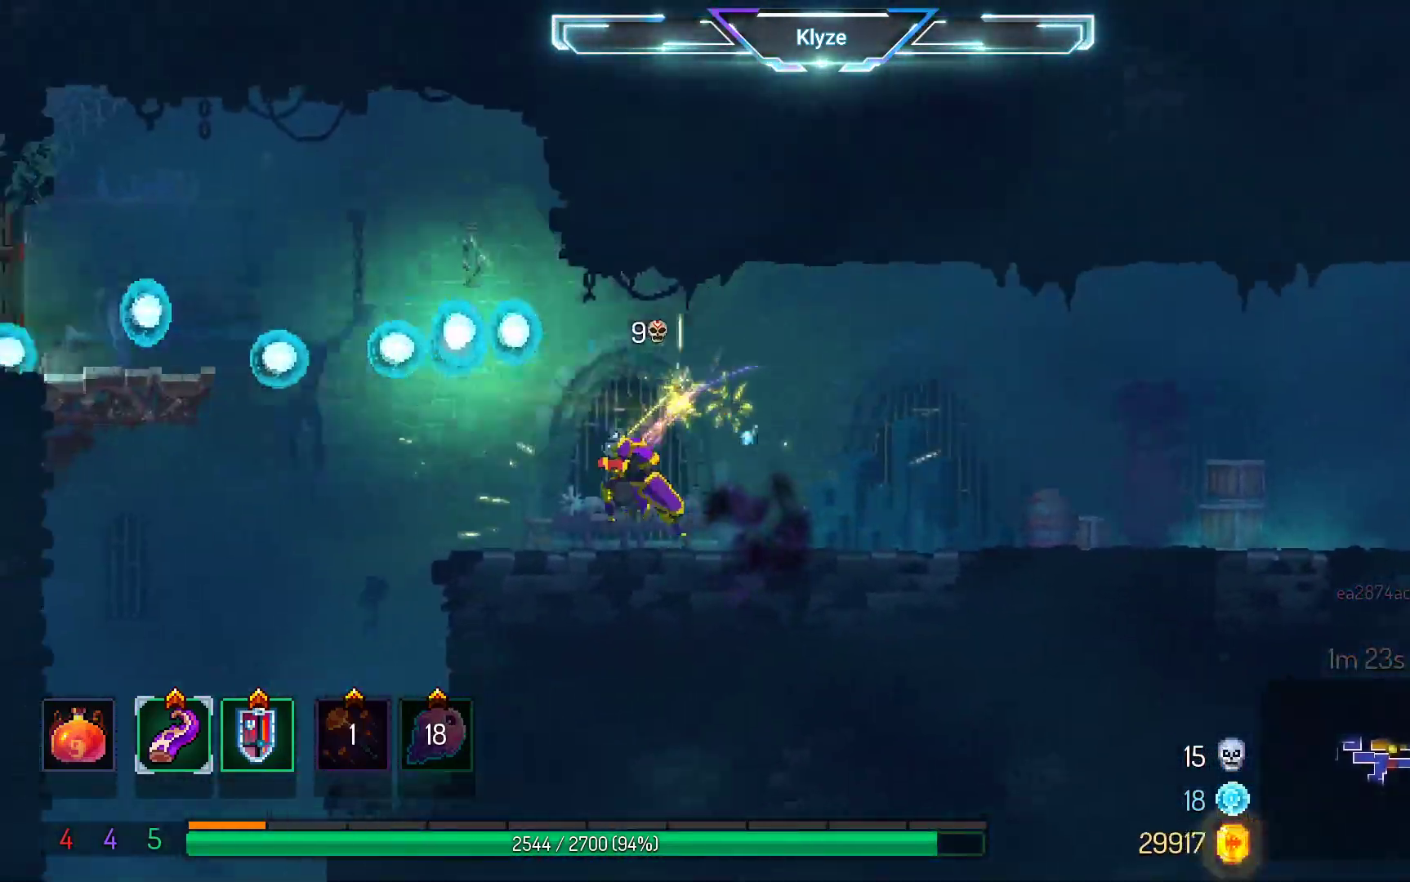
{"buttons": ["A", "DPAD_LEFT"], "left_stick": "center", "right_stick": "center", "events": [[83, "A", "down"], [233, "A", "up"], [333, "A", "down"]]}
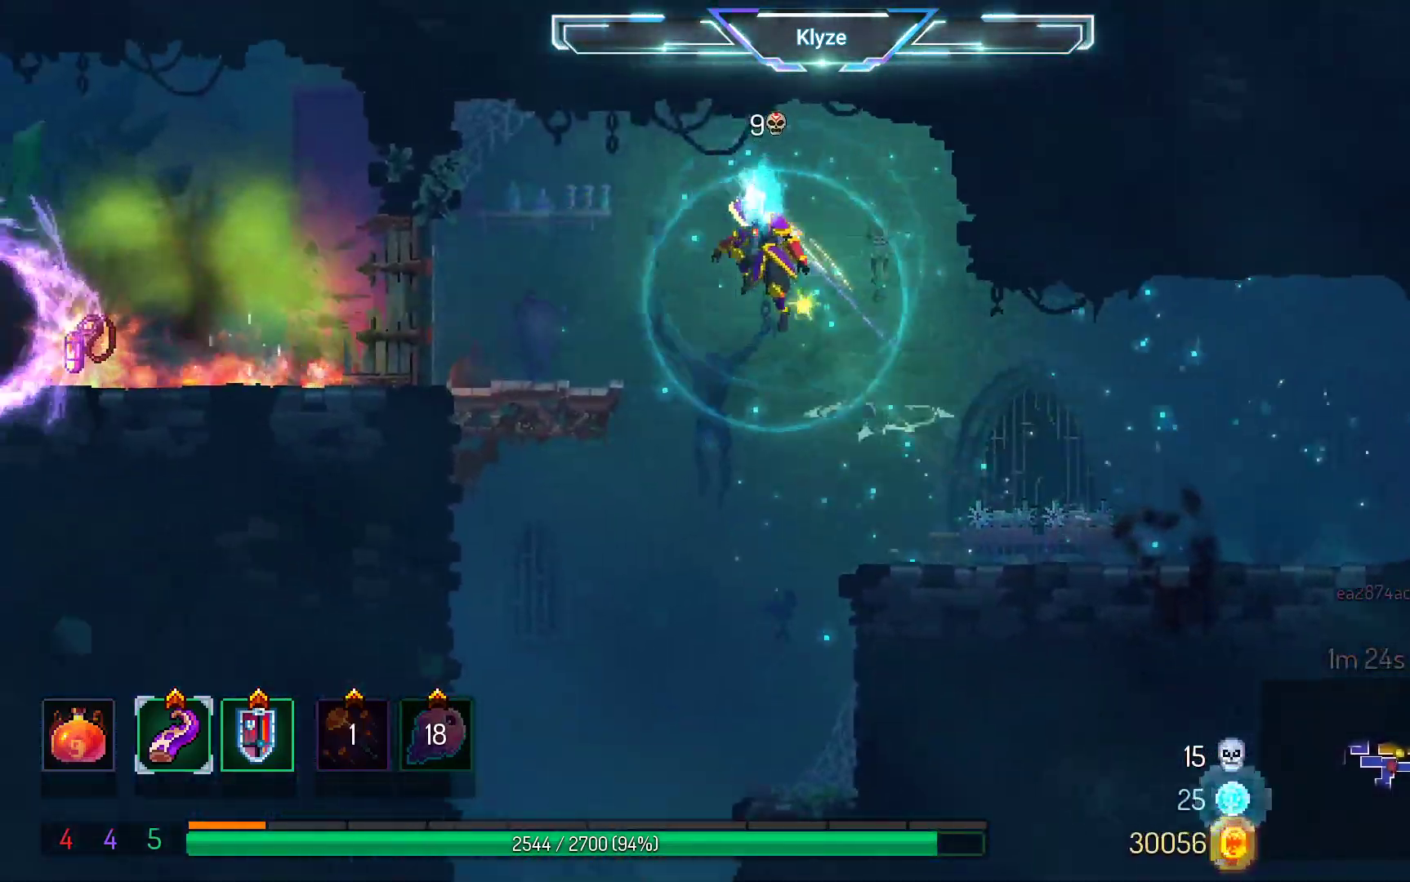
{"buttons": ["B", "DPAD_LEFT"], "left_stick": "center", "right_stick": "center", "events": [[67, "A", "up"], [267, "B", "down"], [400, "B", "up"], [483, "B", "down"]]}
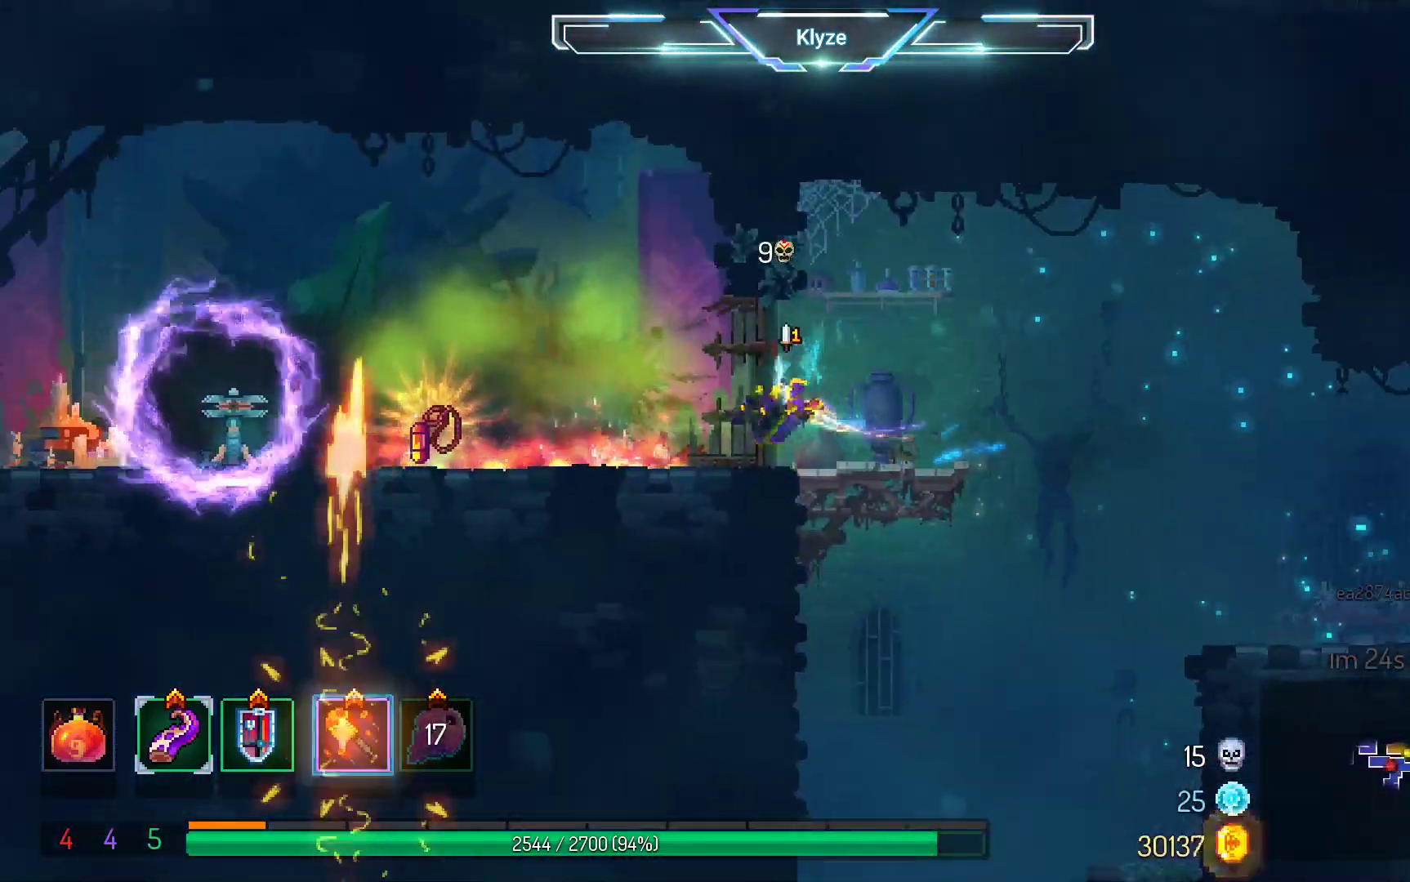
{"buttons": [], "left_stick": "center", "right_stick": "center", "events": [[133, "B", "up"], [317, "DPAD_LEFT", "up"], [333, "R1", "down"], [433, "R1", "up"]]}
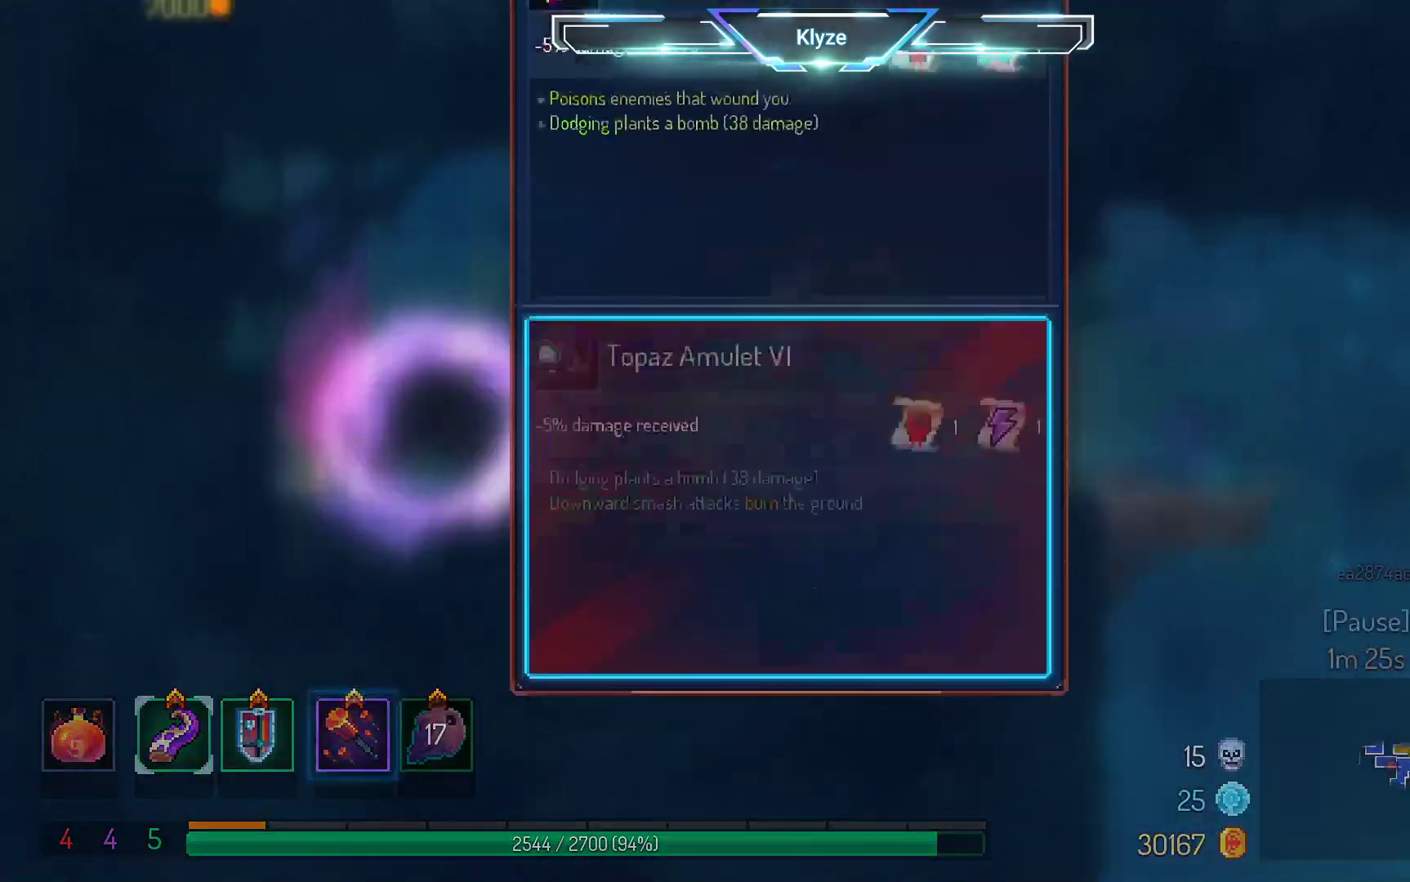
{"buttons": [], "left_stick": "center", "right_stick": "center", "events": []}
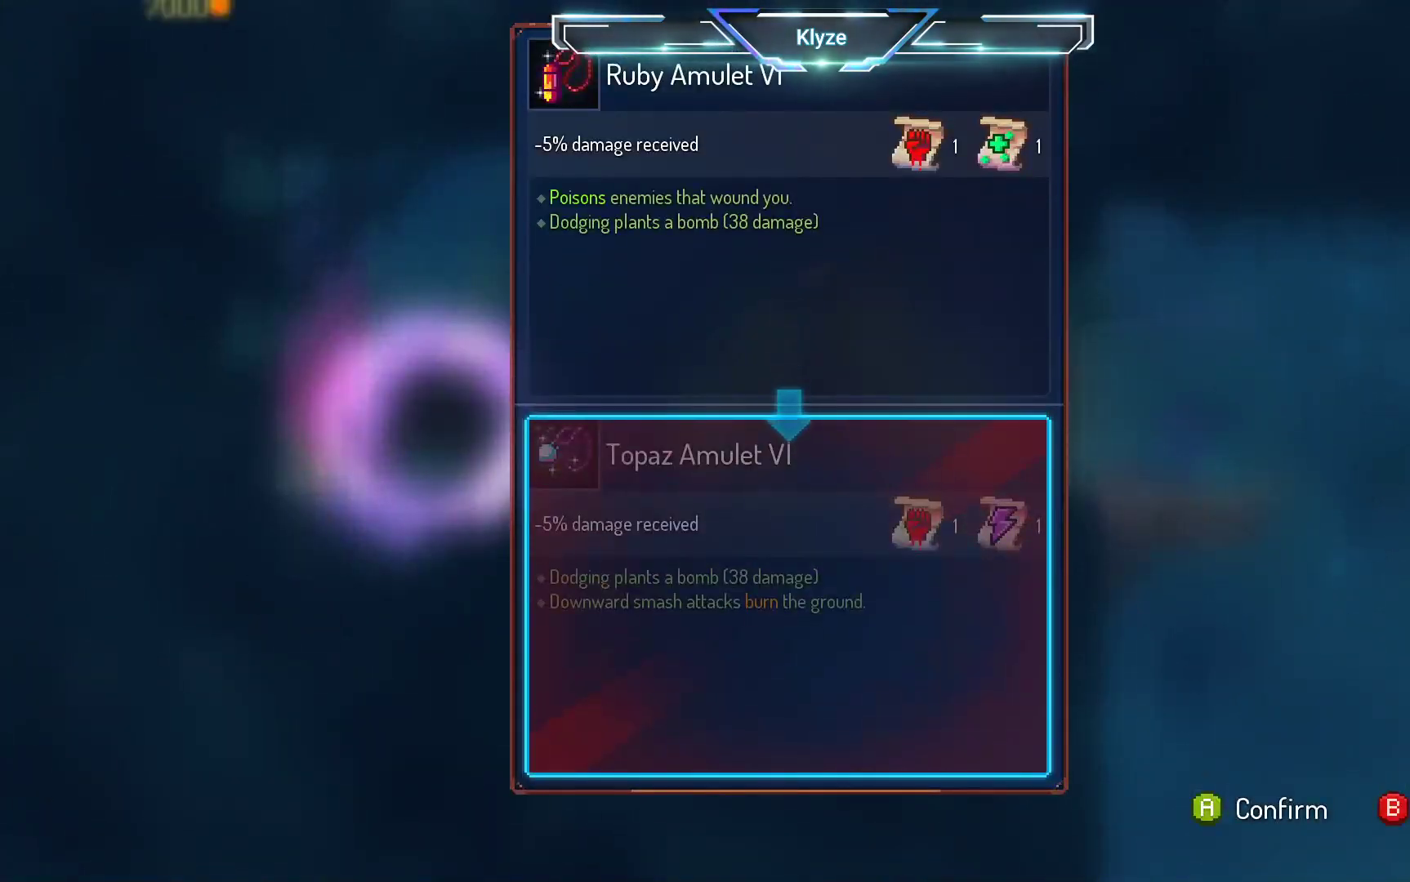
{"buttons": [], "left_stick": "center", "right_stick": "center", "events": []}
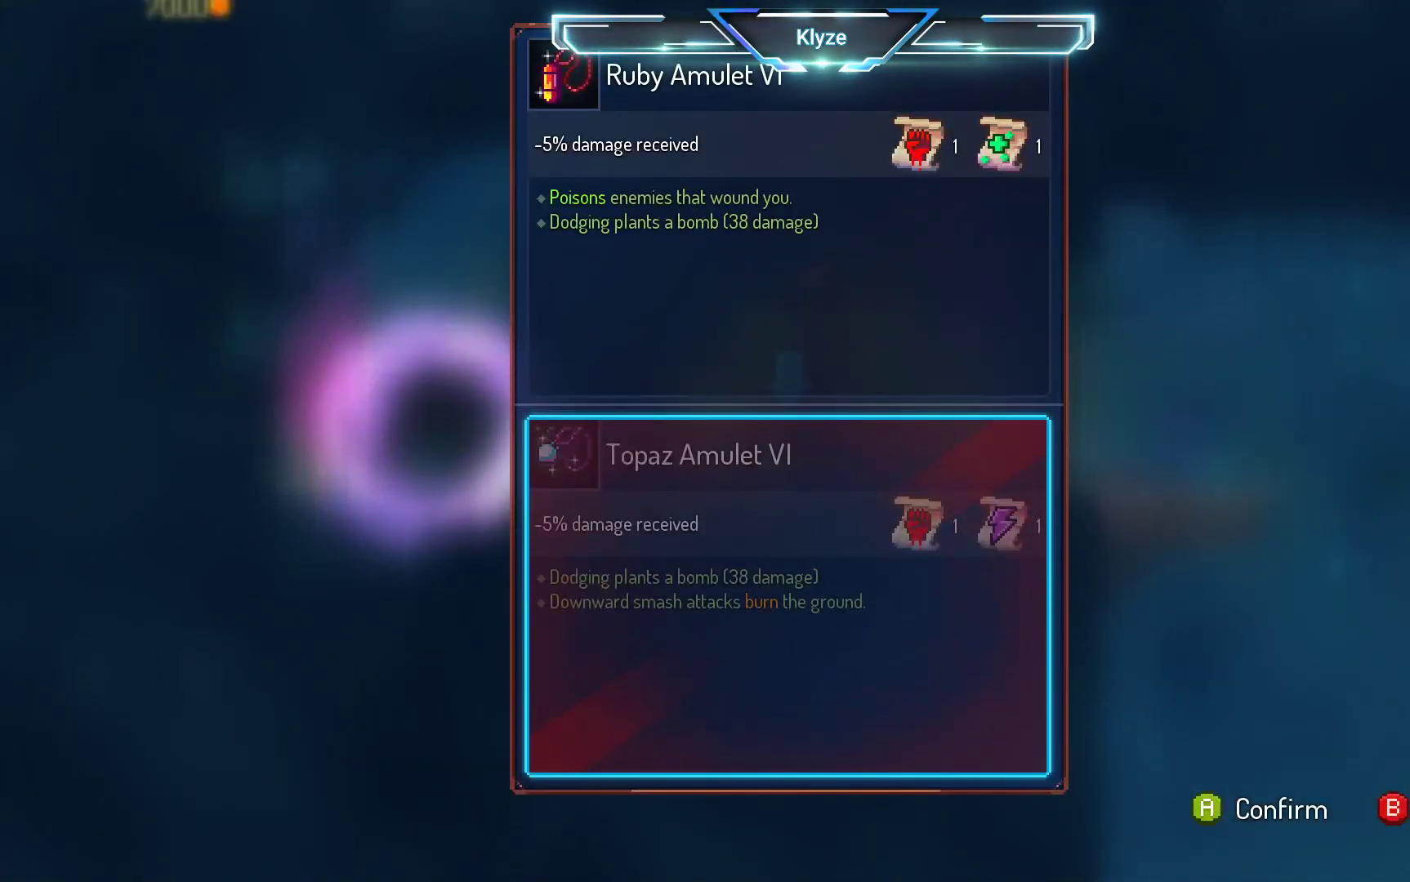
{"buttons": [], "left_stick": "center", "right_stick": "center", "events": []}
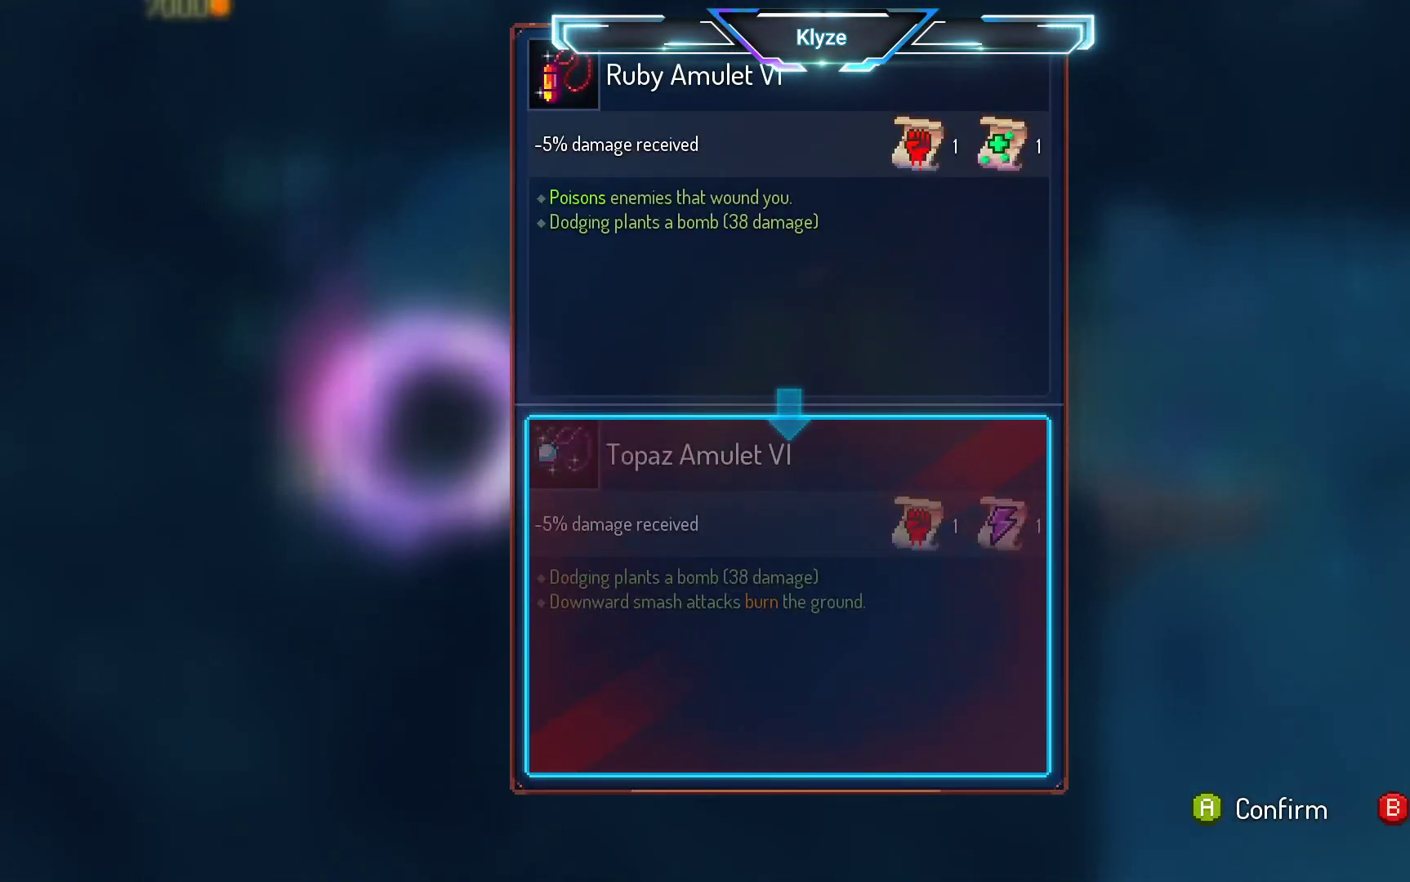
{"buttons": [], "left_stick": "center", "right_stick": "center", "events": []}
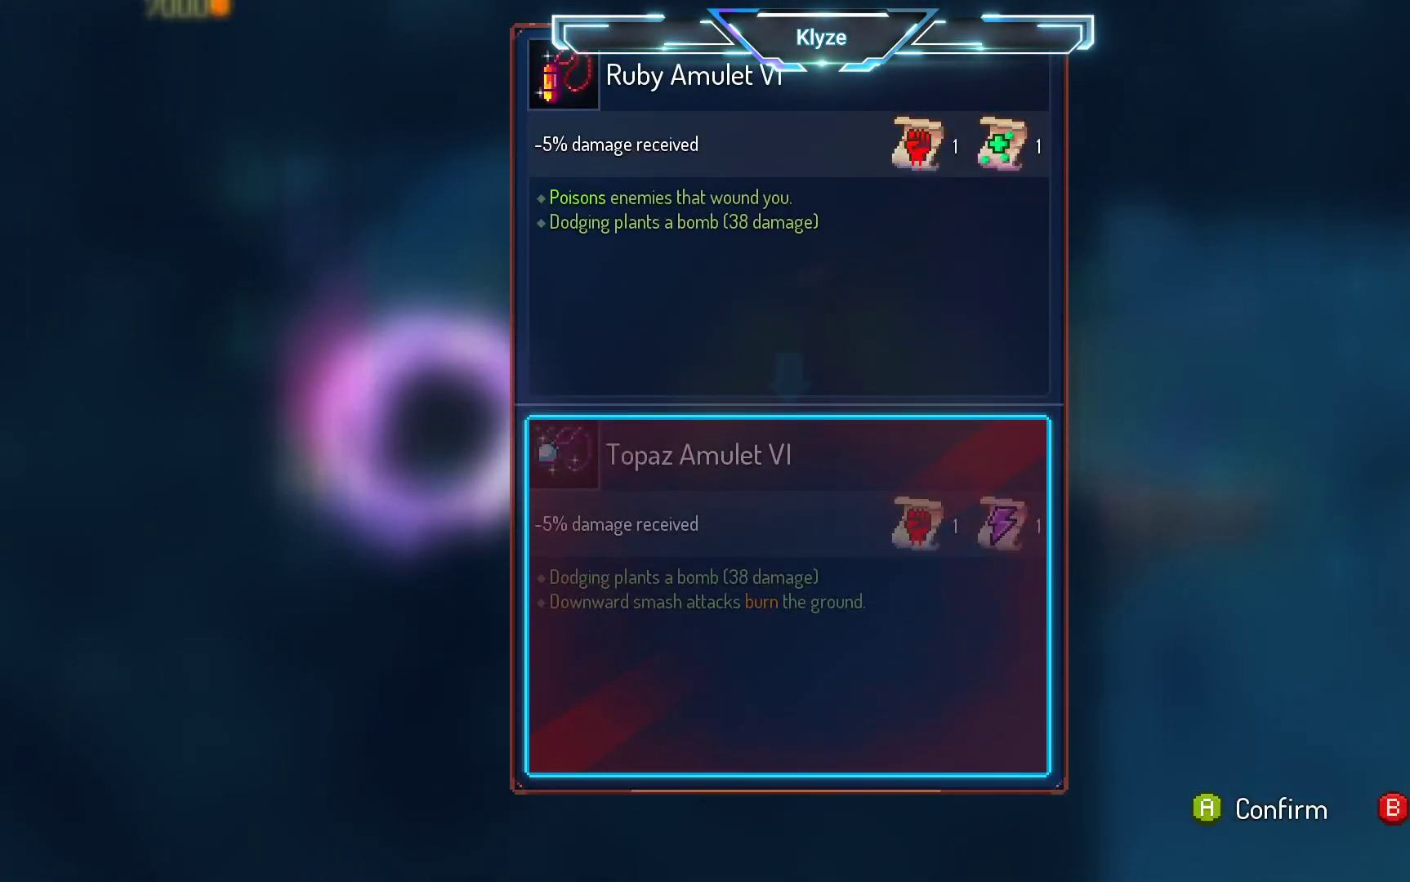
{"buttons": ["DPAD_LEFT"], "left_stick": "center", "right_stick": "center", "events": [[317, "B", "down"], [467, "B", "up"], [500, "DPAD_LEFT", "down"]]}
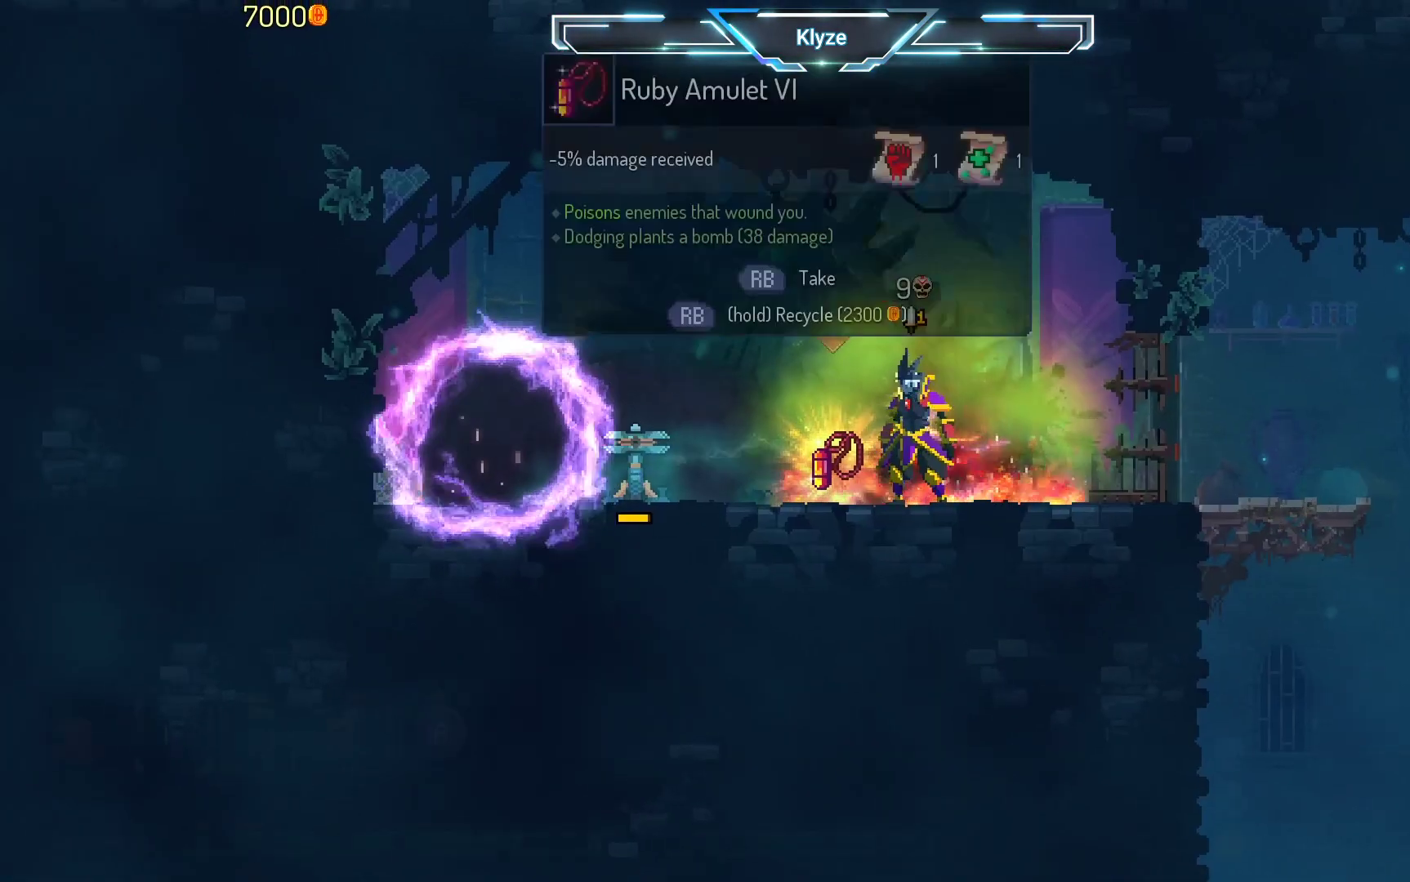
{"buttons": [], "left_stick": "center", "right_stick": "center", "events": [[417, "DPAD_LEFT", "up"]]}
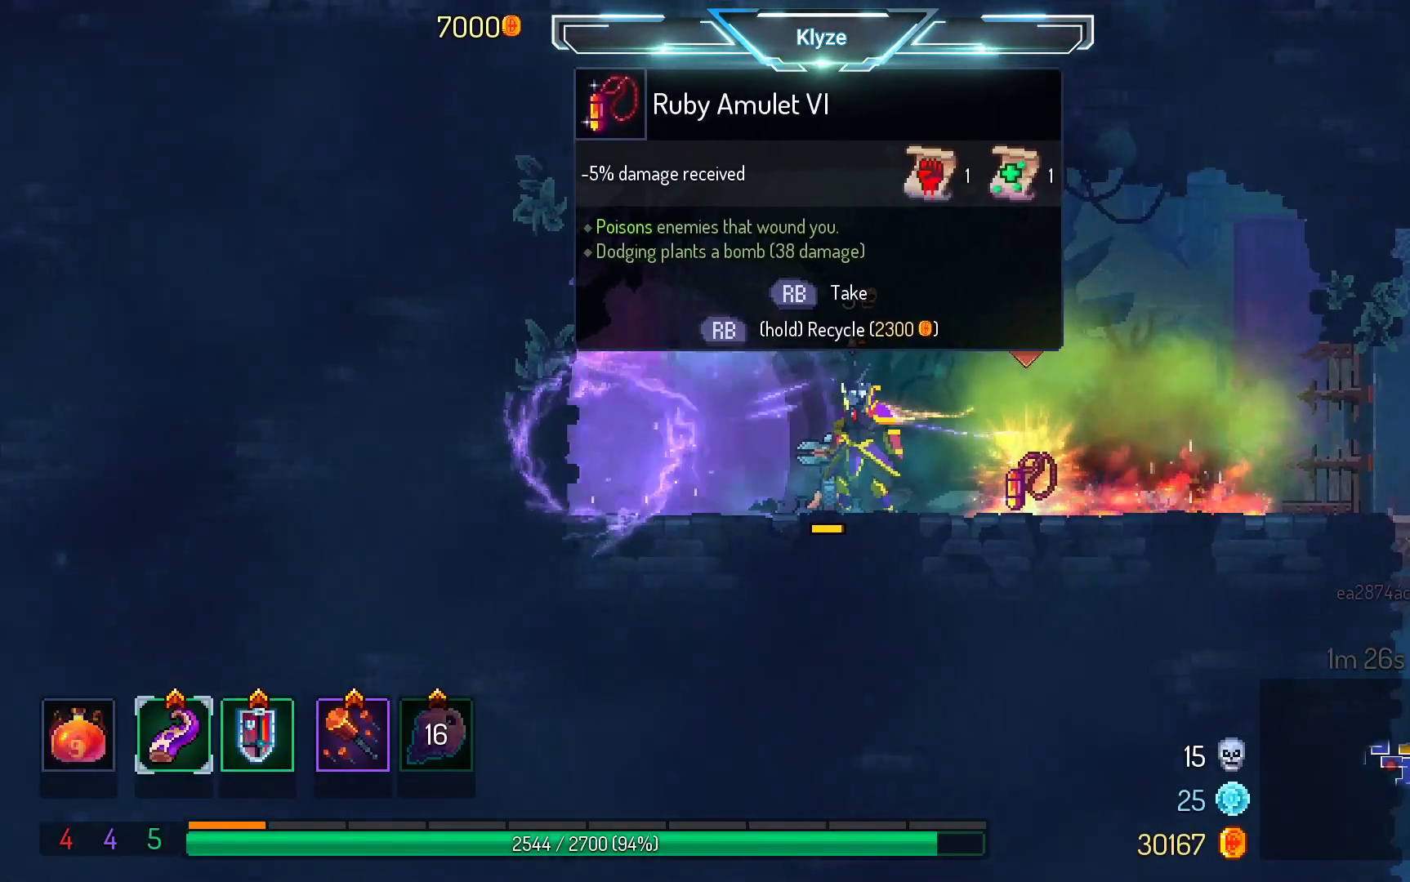
{"buttons": ["DPAD_RIGHT"], "left_stick": "center", "right_stick": "center", "events": [[333, "DPAD_RIGHT", "down"]]}
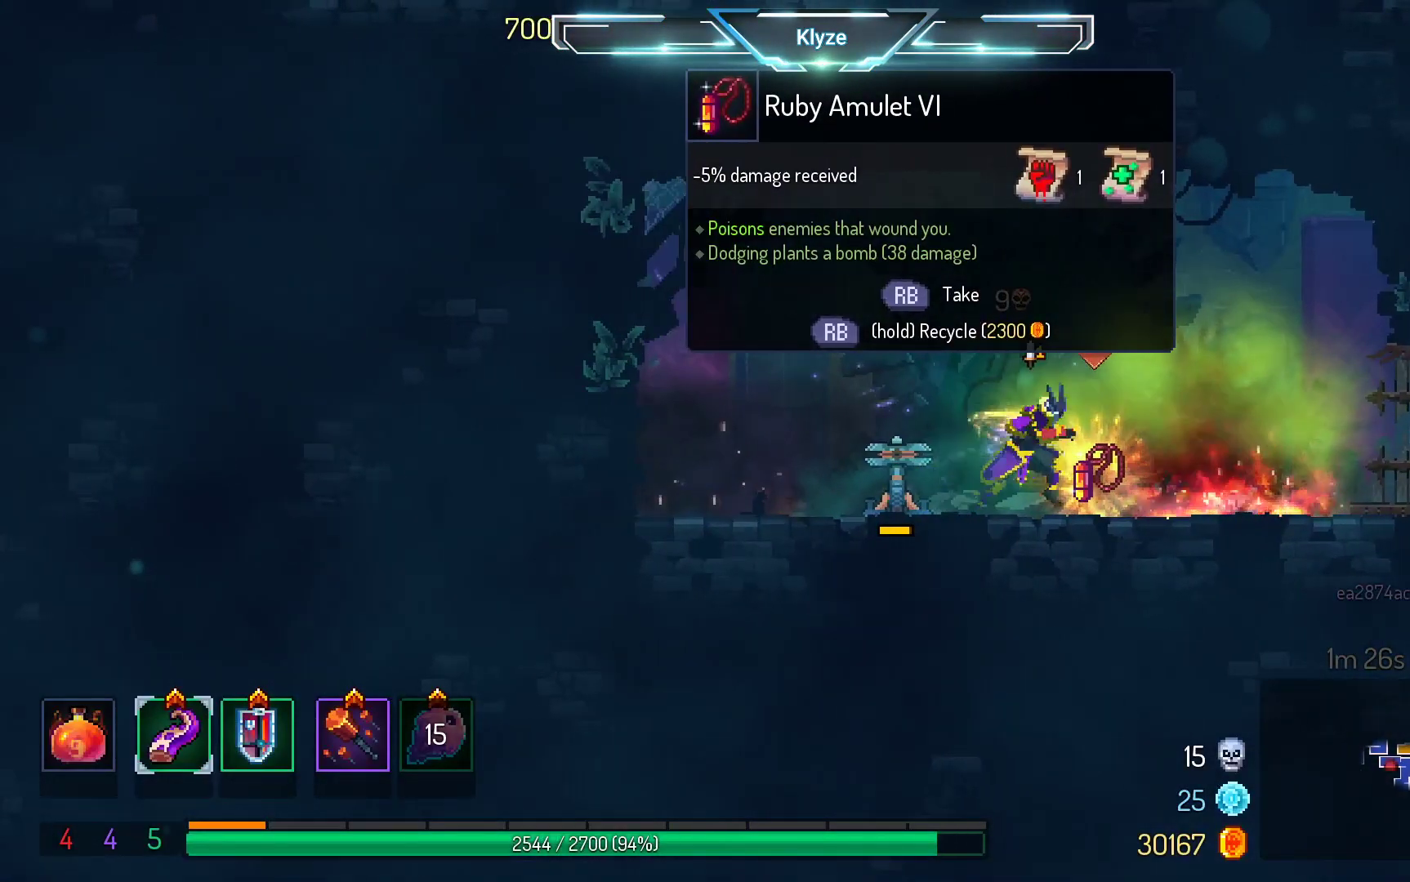
{"buttons": ["R1"], "left_stick": "center", "right_stick": "center", "events": [[33, "DPAD_RIGHT", "up"], [33, "R1", "down"]]}
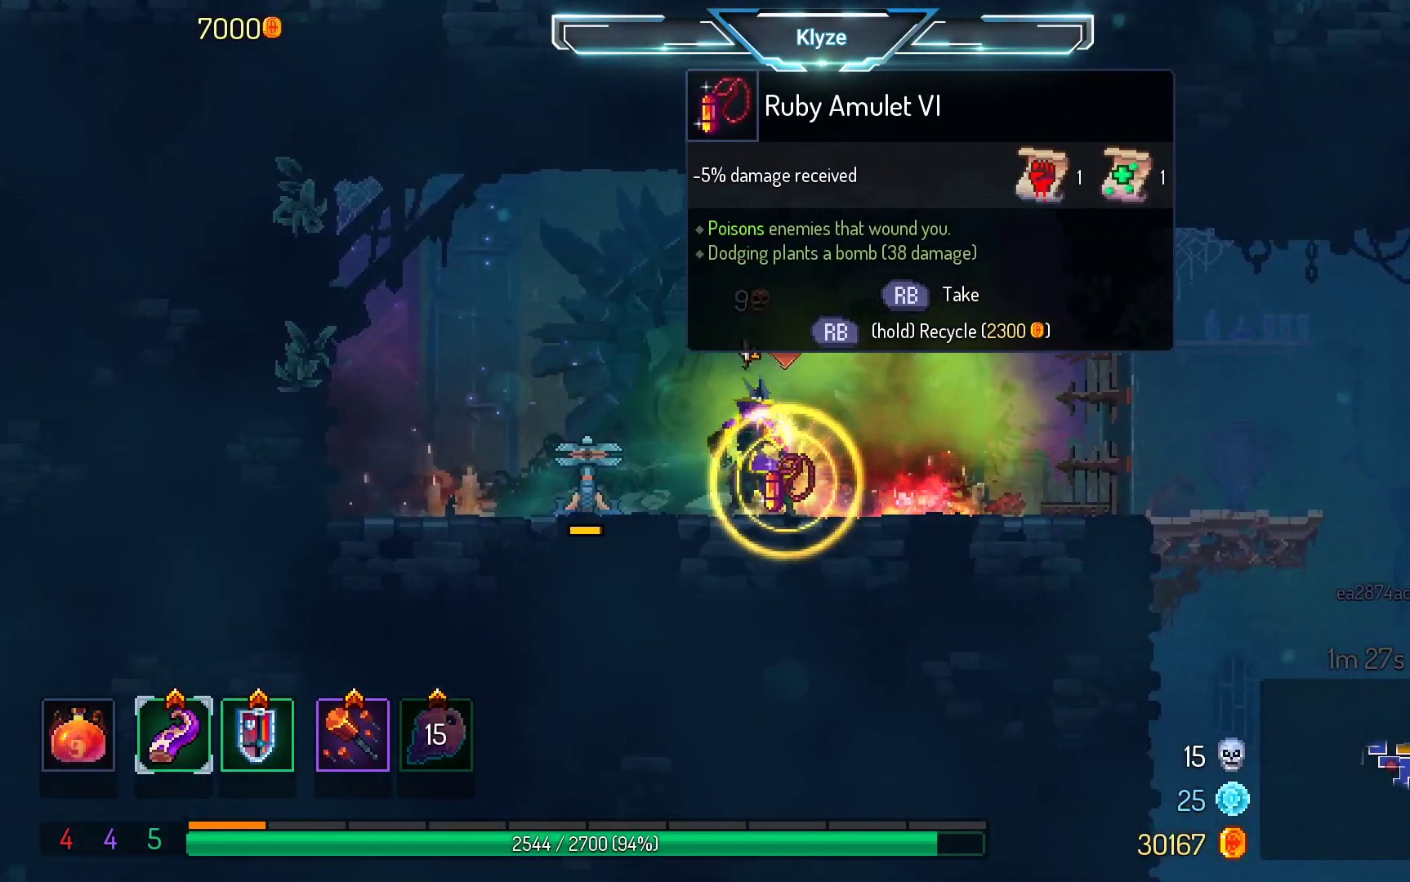
{"buttons": ["DPAD_RIGHT"], "left_stick": "center", "right_stick": "center", "events": [[250, "R1", "up"], [500, "DPAD_RIGHT", "down"]]}
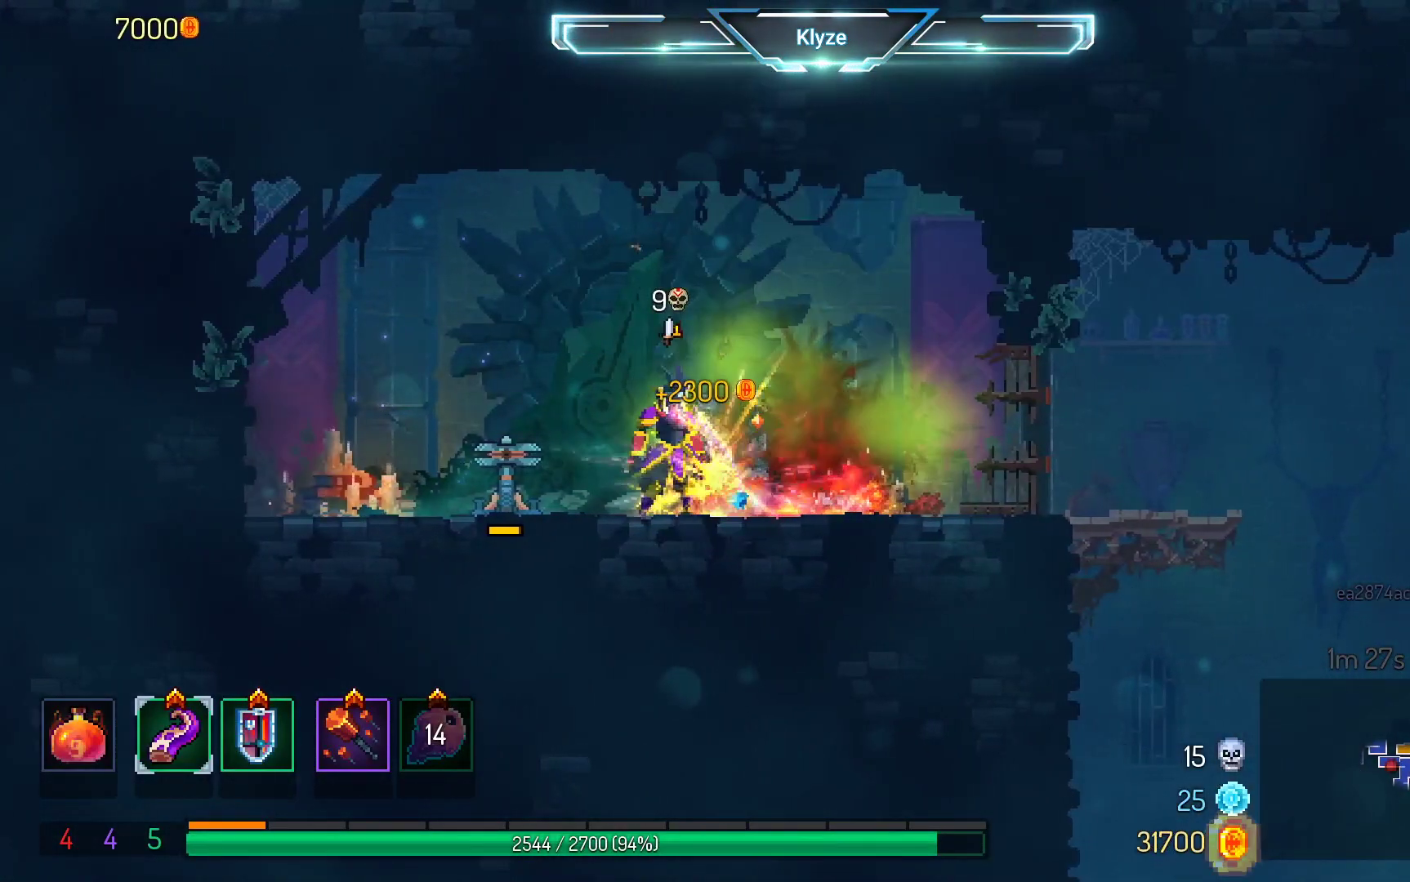
{"buttons": ["DPAD_RIGHT"], "left_stick": "center", "right_stick": "center", "events": [[200, "B", "down"], [317, "B", "up"]]}
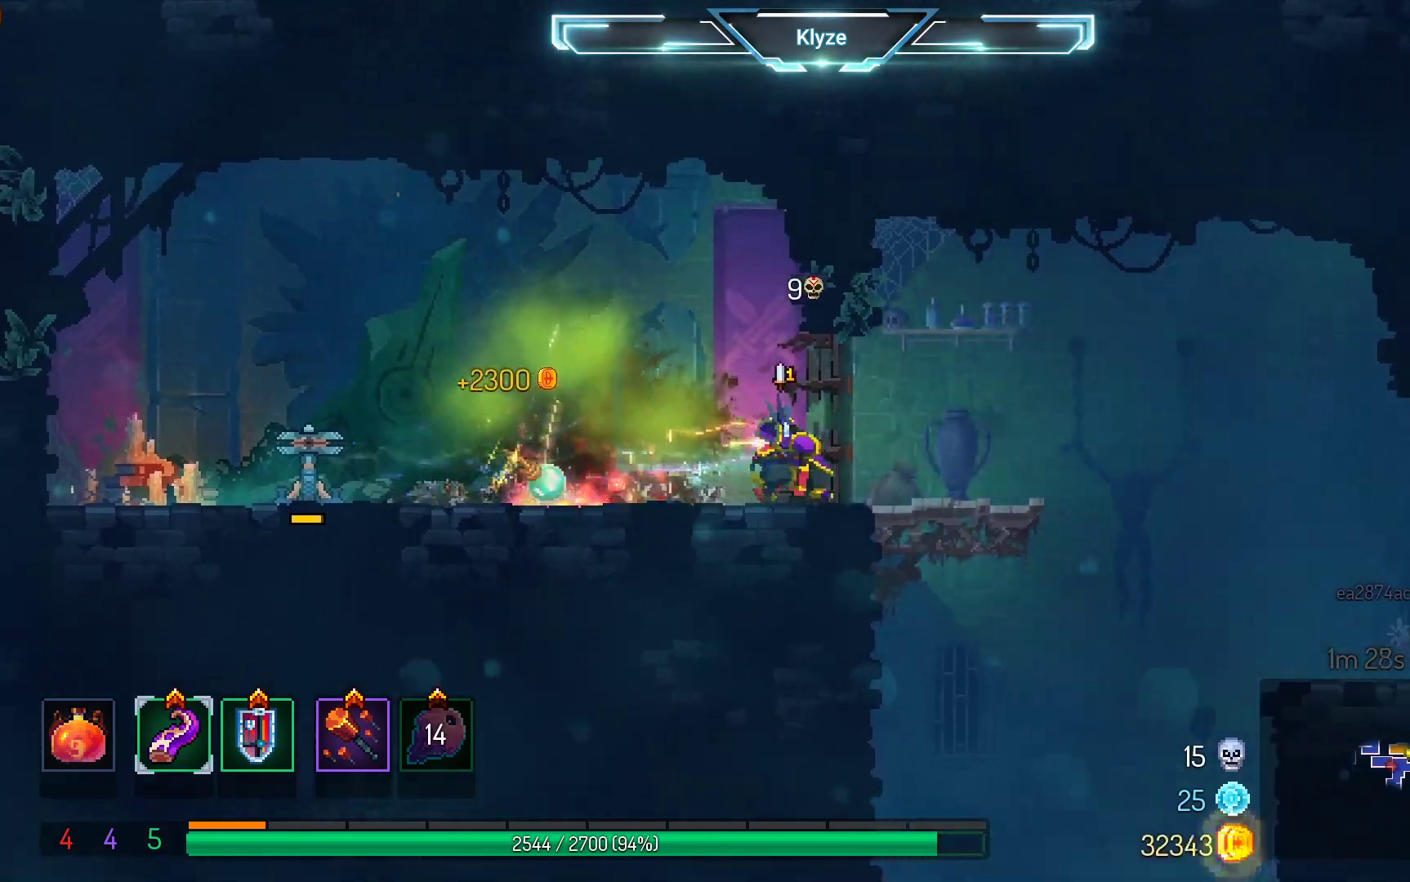
{"buttons": ["A", "DPAD_DOWN"], "left_stick": "center", "right_stick": "center", "events": [[100, "A", "down"], [117, "DPAD_DOWN", "down"], [150, "DPAD_RIGHT", "up"], [233, "A", "up"], [317, "A", "down"]]}
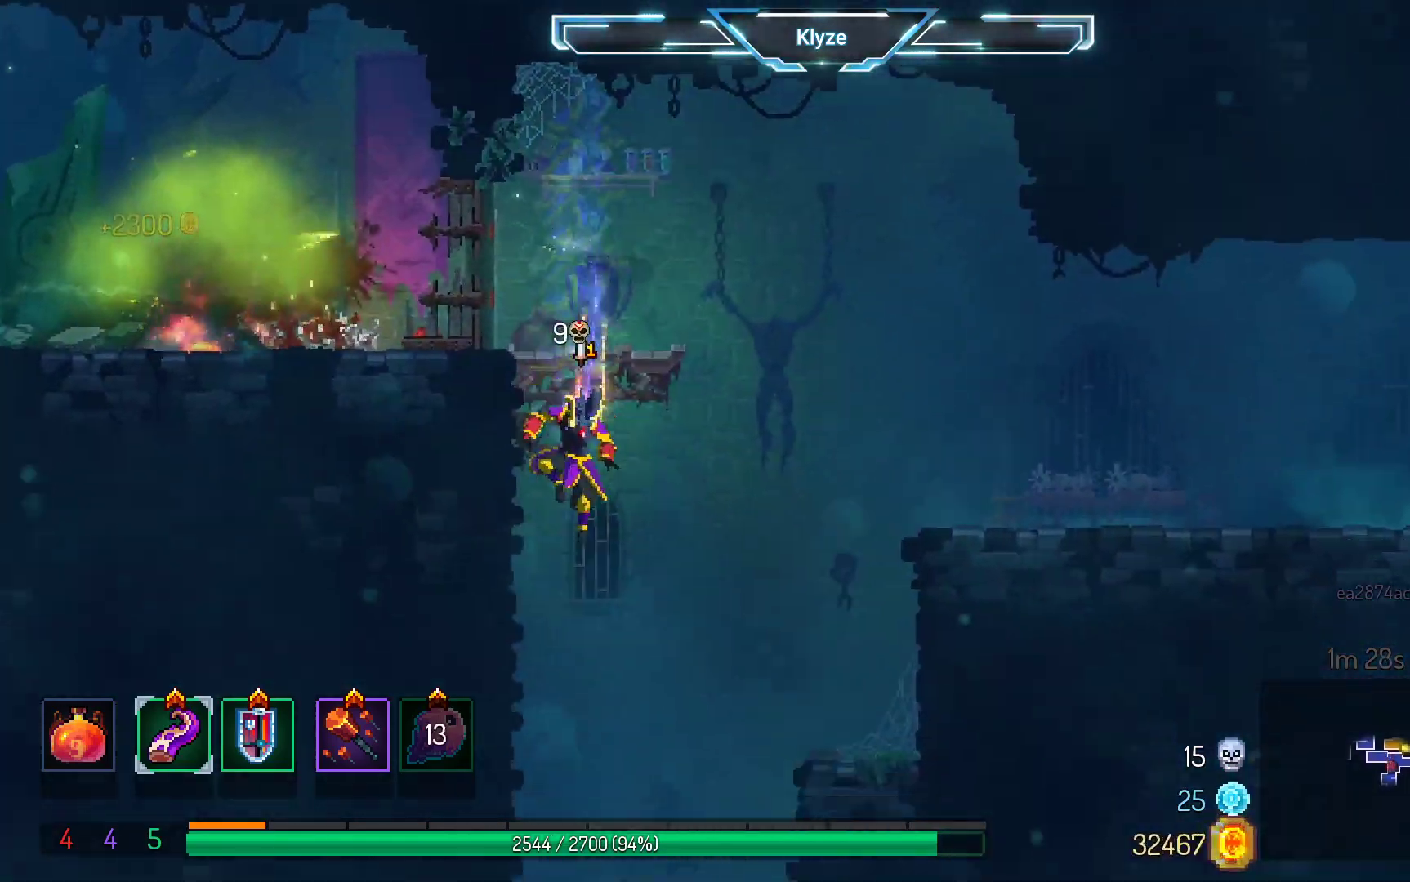
{"buttons": ["A", "DPAD_DOWN"], "left_stick": "center", "right_stick": "center", "events": []}
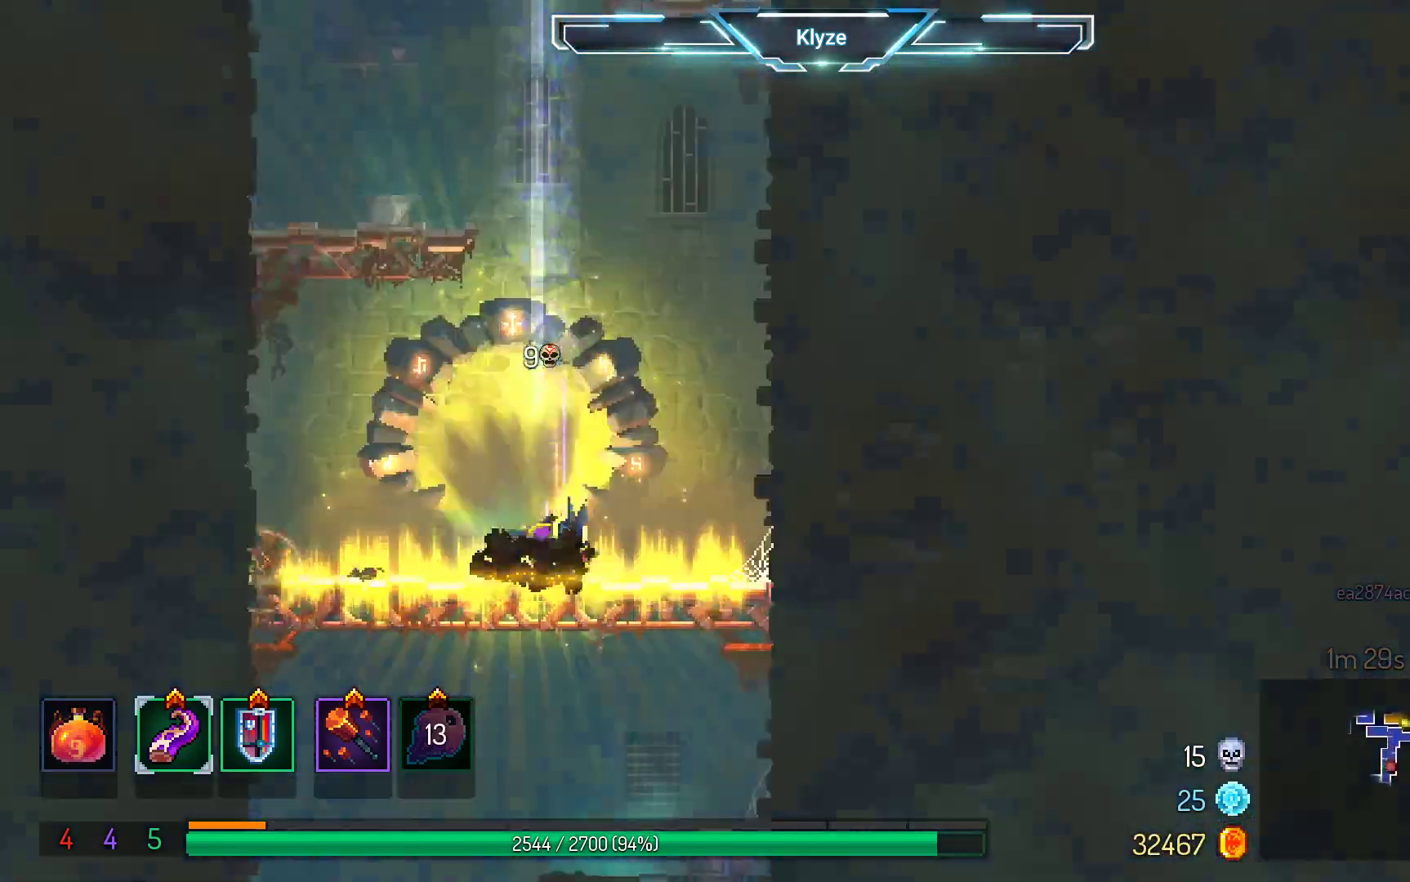
{"buttons": [], "left_stick": "center", "right_stick": "center", "events": [[100, "DPAD_DOWN", "up"], [117, "A", "up"]]}
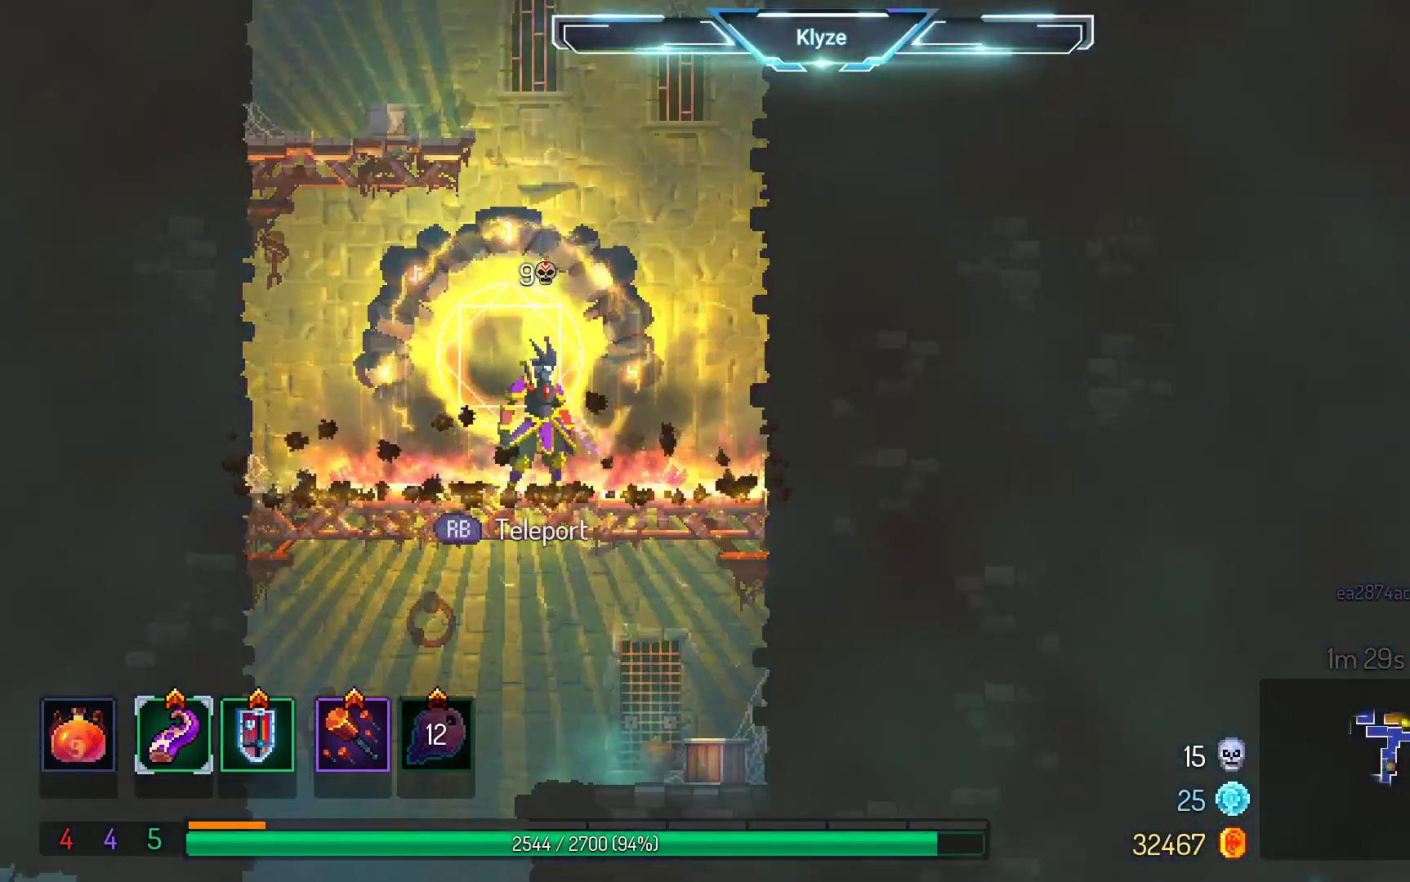
{"buttons": ["A", "DPAD_DOWN"], "left_stick": "center", "right_stick": "center", "events": [[67, "DPAD_RIGHT", "down"], [100, "DPAD_DOWN", "down"], [100, "DPAD_RIGHT", "up"], [133, "A", "down"], [267, "A", "up"], [367, "A", "down"]]}
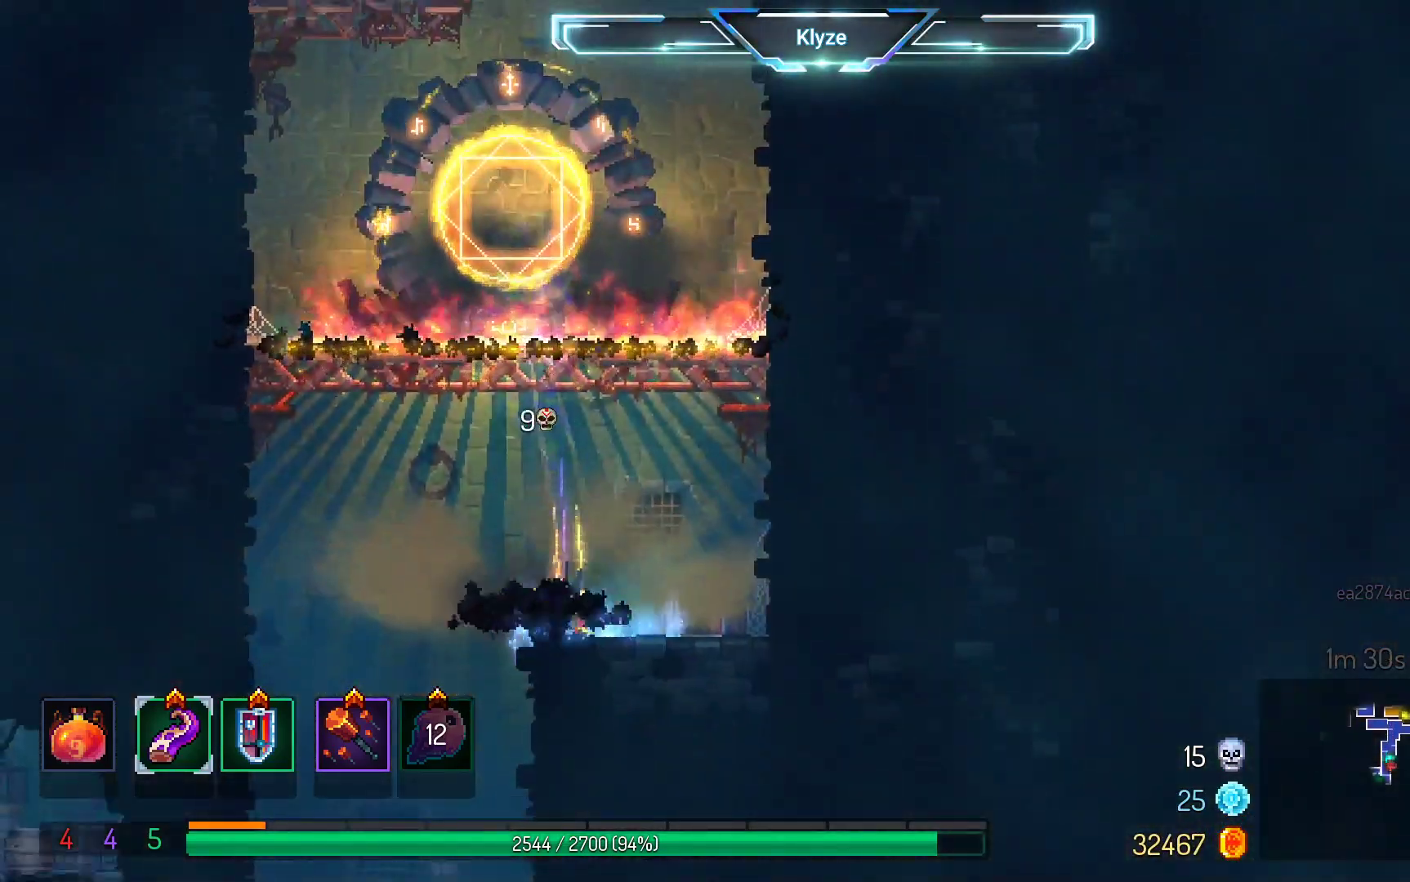
{"buttons": [], "left_stick": "center", "right_stick": "center", "events": [[250, "DPAD_DOWN", "up"], [283, "A", "up"]]}
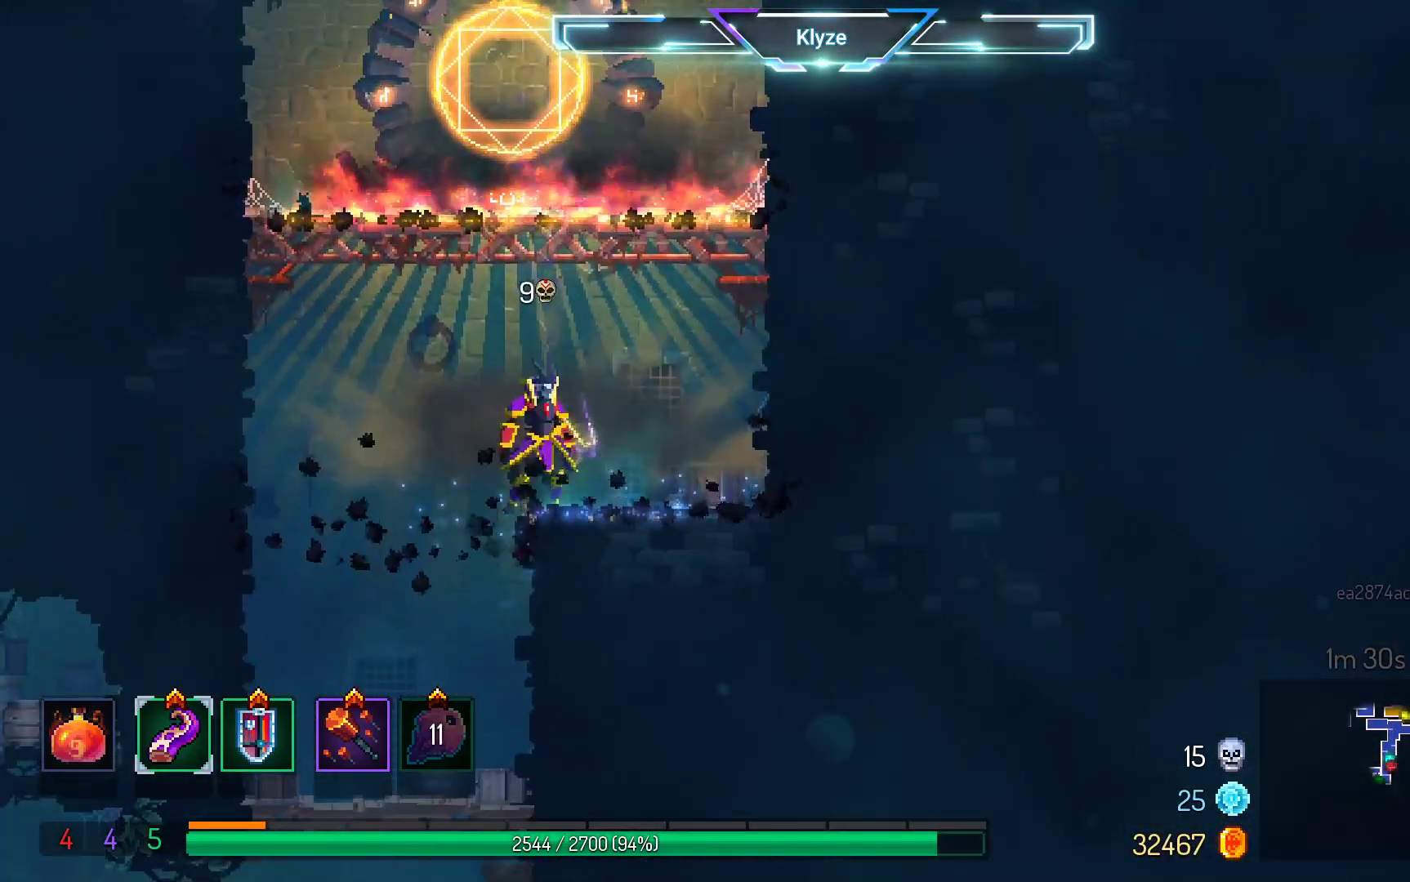
{"buttons": ["A", "DPAD_DOWN"], "left_stick": "center", "right_stick": "center", "events": [[100, "DPAD_LEFT", "down"], [133, "A", "down"], [200, "A", "up"], [417, "A", "down"], [417, "DPAD_DOWN", "down"], [450, "DPAD_LEFT", "up"]]}
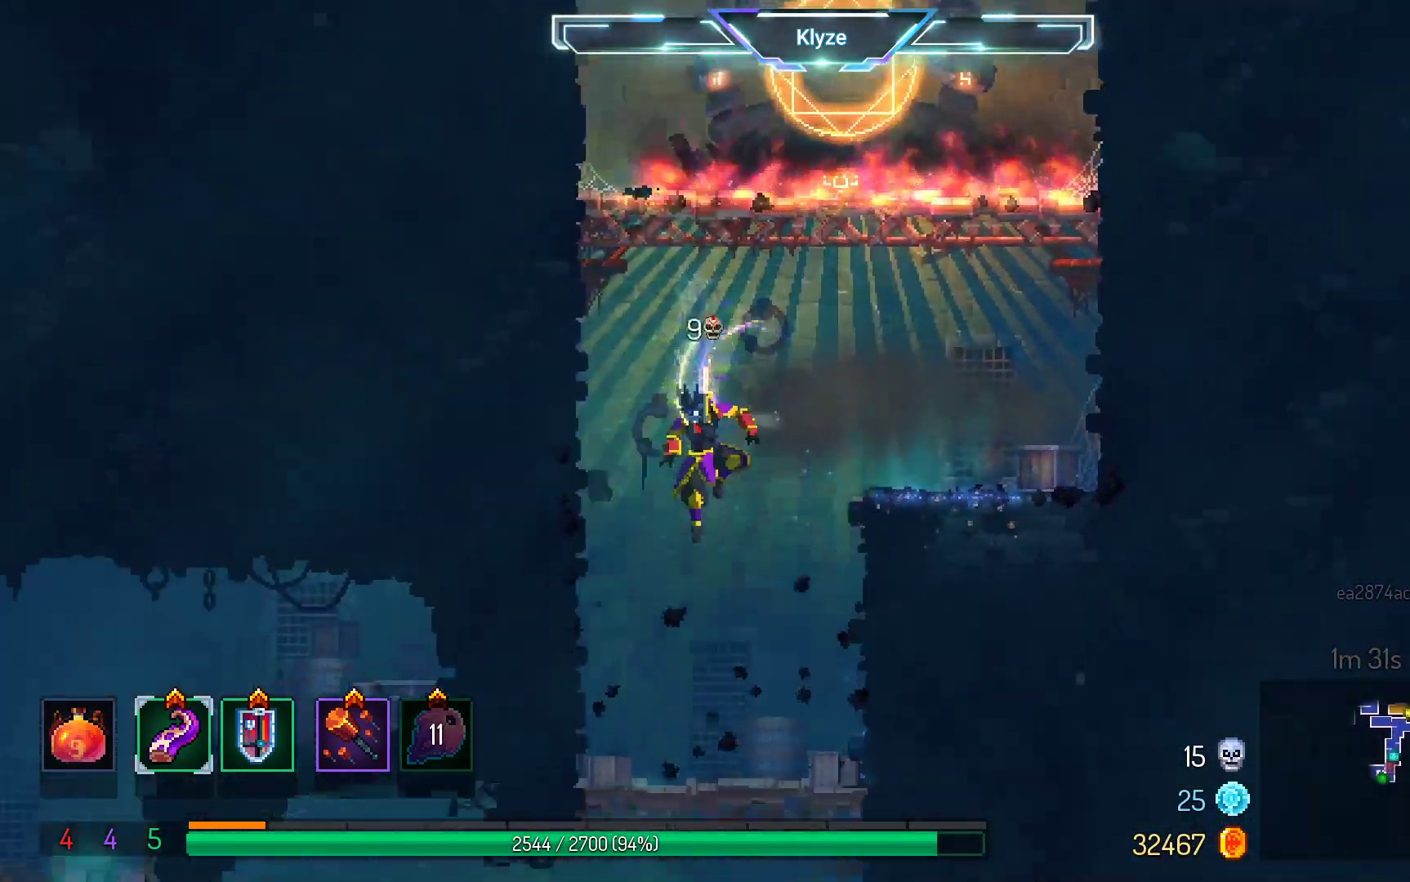
{"buttons": [], "left_stick": "center", "right_stick": "center", "events": [[267, "DPAD_DOWN", "up"], [383, "A", "up"]]}
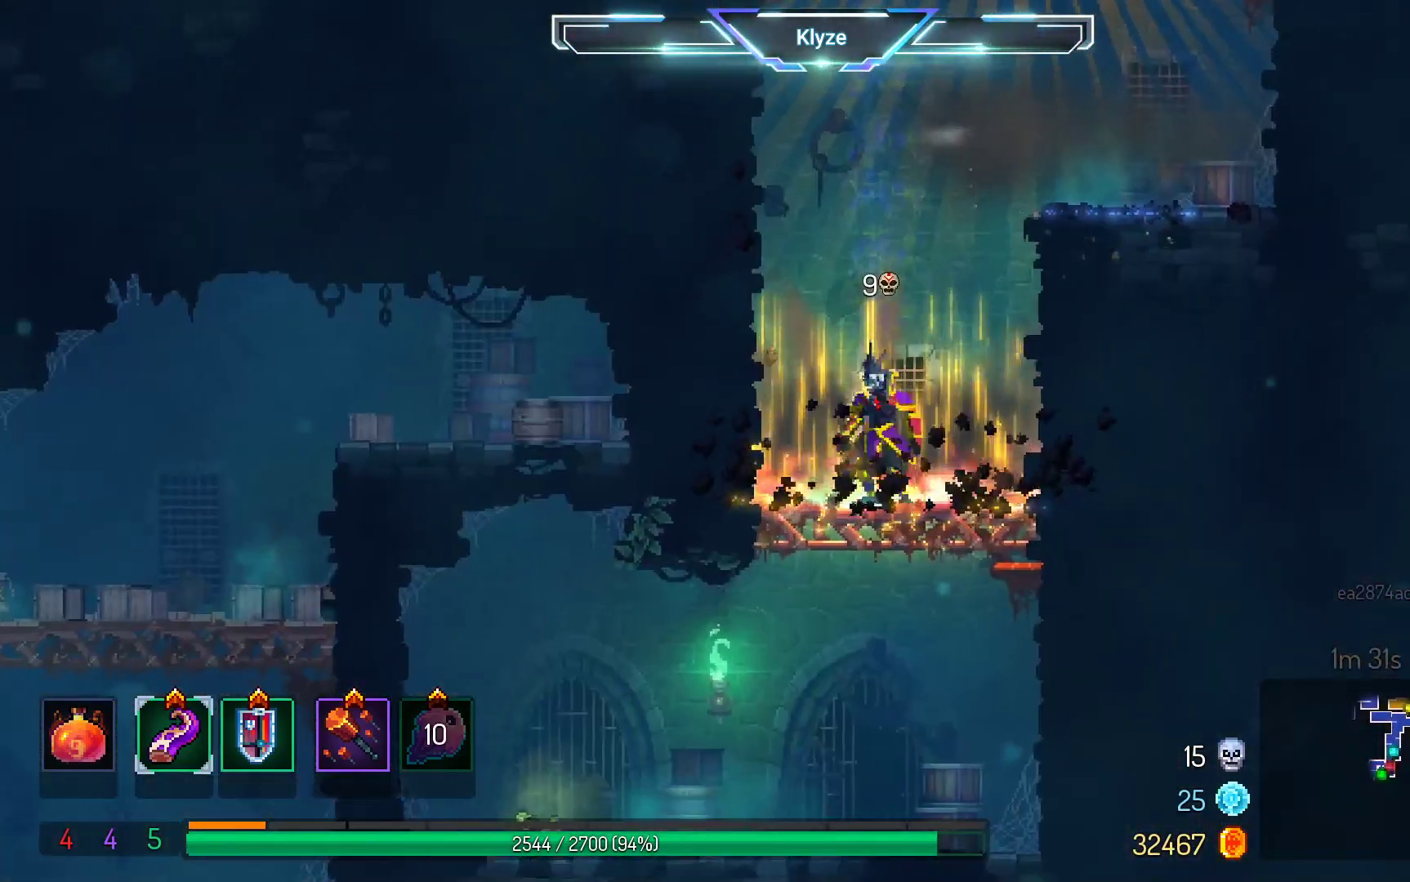
{"buttons": ["A", "DPAD_DOWN"], "left_stick": "center", "right_stick": "center", "events": [[100, "DPAD_DOWN", "down"], [167, "A", "down"], [300, "A", "up"], [367, "A", "down"]]}
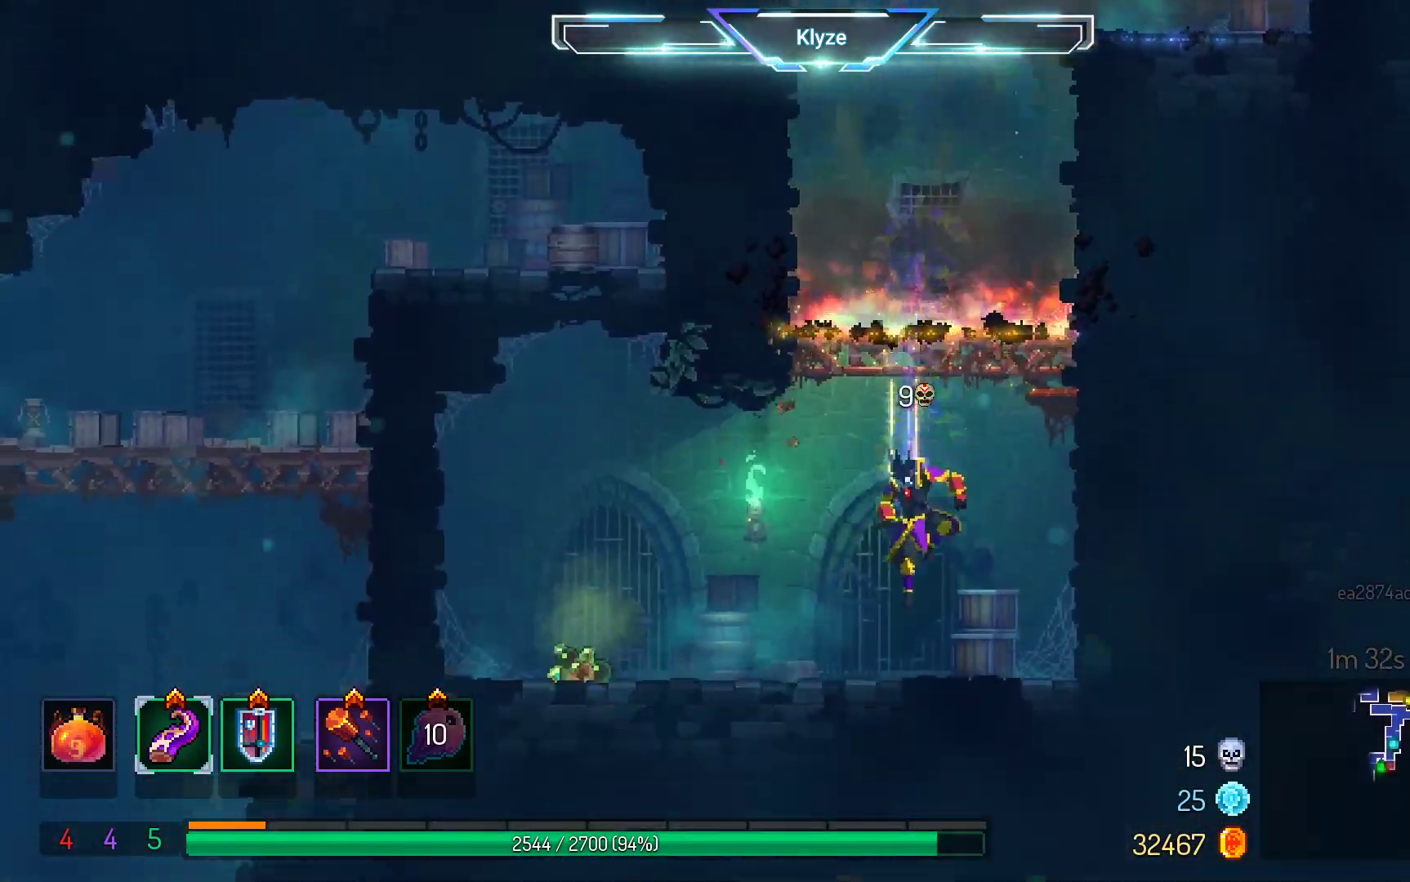
{"buttons": ["A"], "left_stick": "center", "right_stick": "center", "events": [[100, "DPAD_DOWN", "up"], [267, "A", "up"], [417, "A", "down"]]}
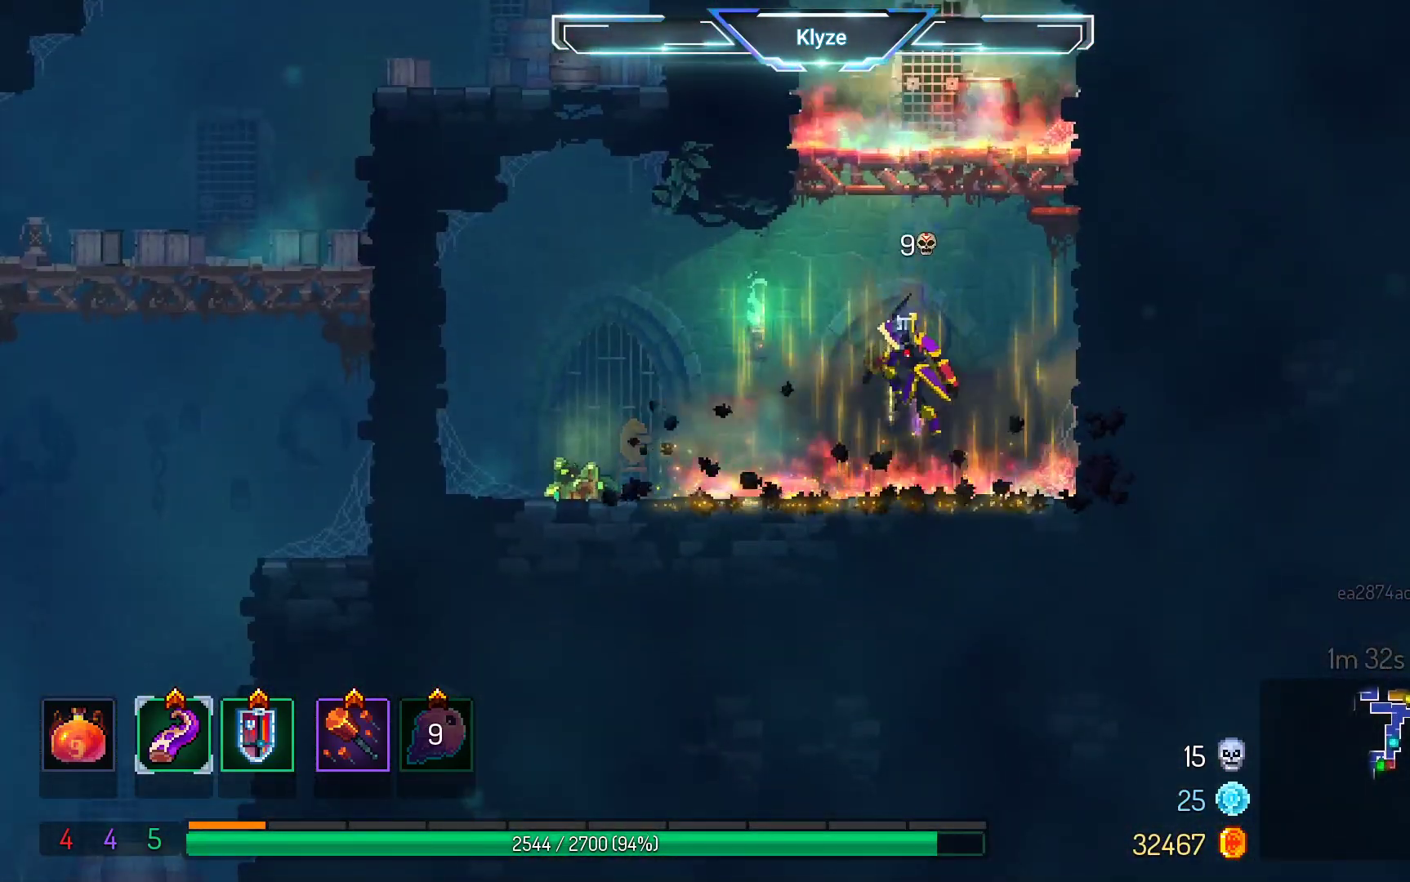
{"buttons": ["DPAD_RIGHT"], "left_stick": "center", "right_stick": "center", "events": [[33, "A", "up"], [117, "A", "down"], [400, "A", "up"], [400, "DPAD_RIGHT", "down"]]}
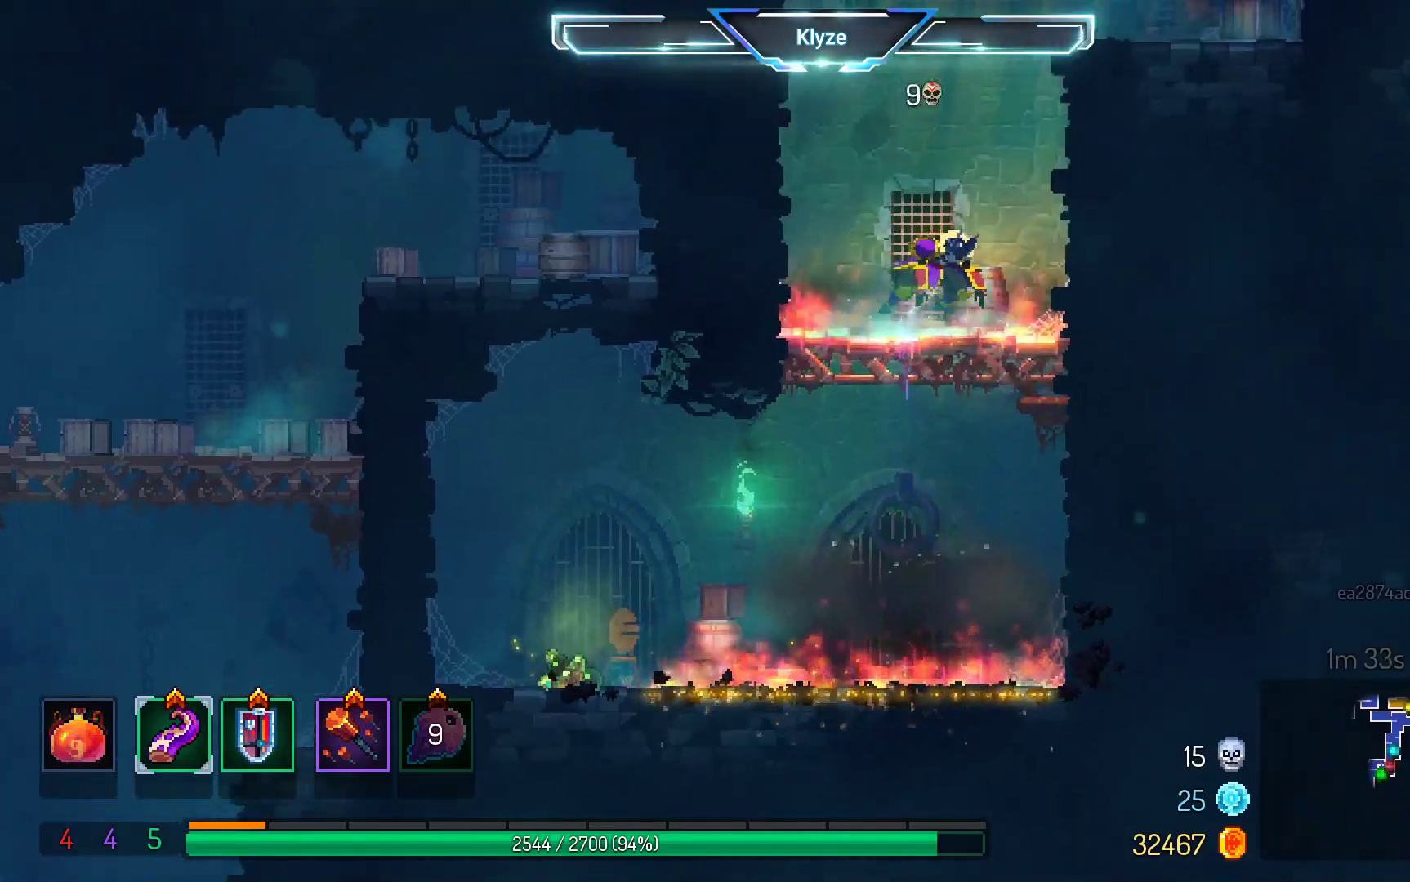
{"buttons": ["DPAD_RIGHT"], "left_stick": "center", "right_stick": "center", "events": [[183, "A", "down"], [367, "A", "up"]]}
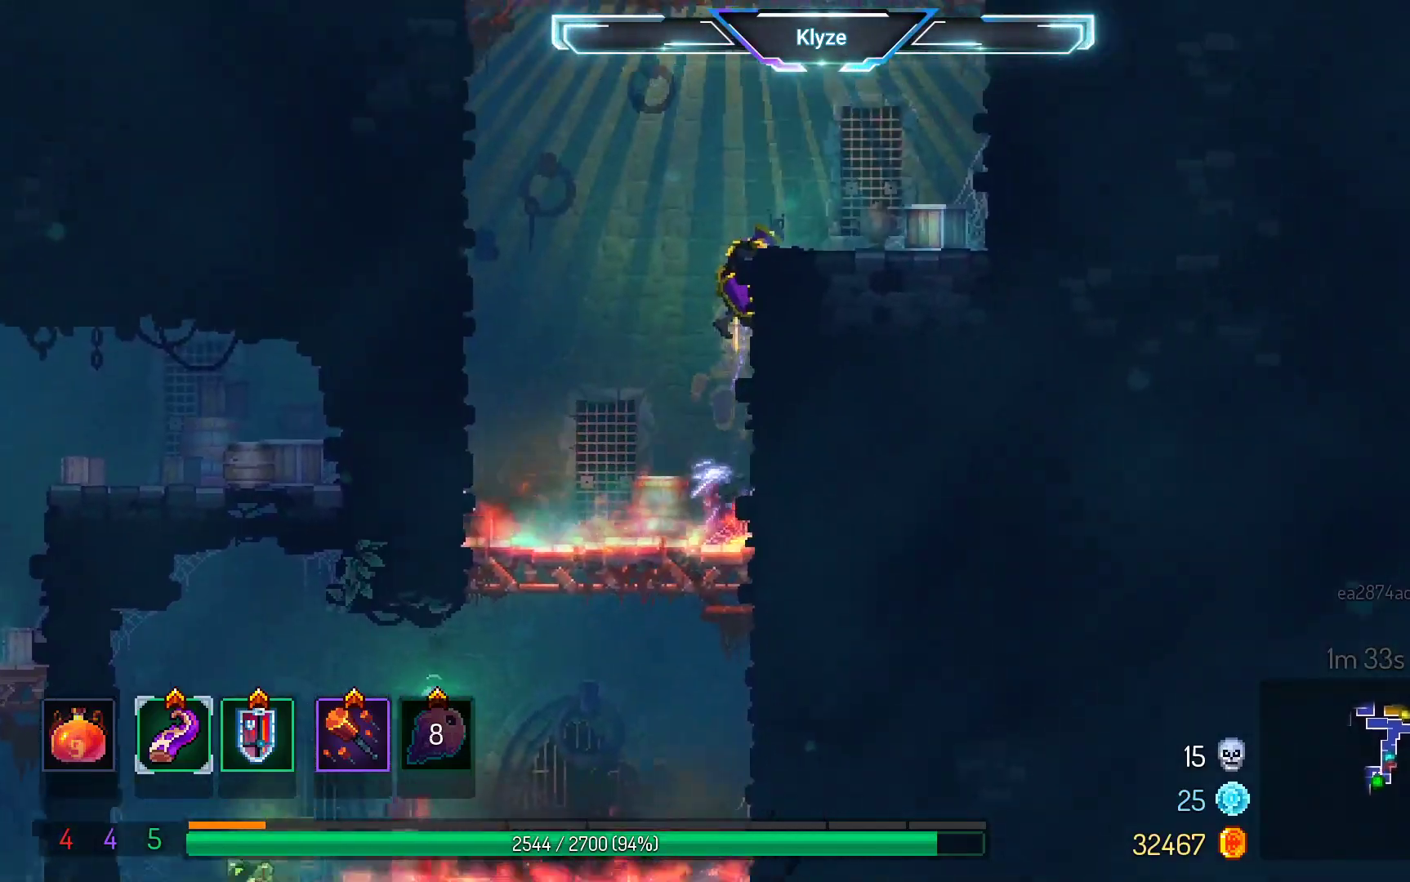
{"buttons": ["A"], "left_stick": "center", "right_stick": "center", "events": [[217, "A", "down"], [300, "A", "up"], [383, "A", "down"], [417, "DPAD_RIGHT", "up"]]}
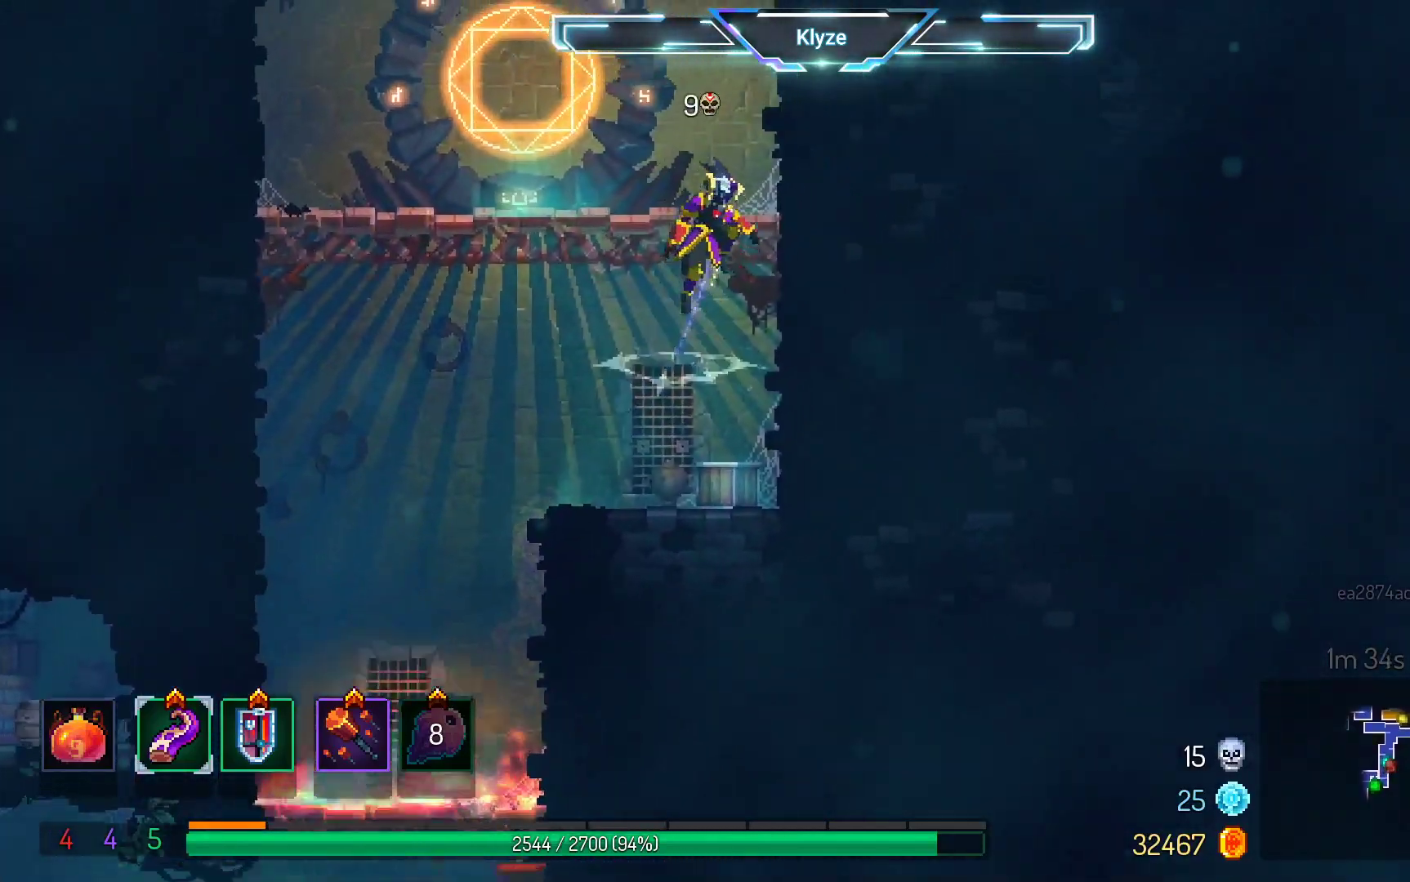
{"buttons": ["R1"], "left_stick": "center", "right_stick": "center", "events": [[50, "A", "up"], [67, "DPAD_LEFT", "down"], [417, "DPAD_LEFT", "up"], [450, "R1", "down"]]}
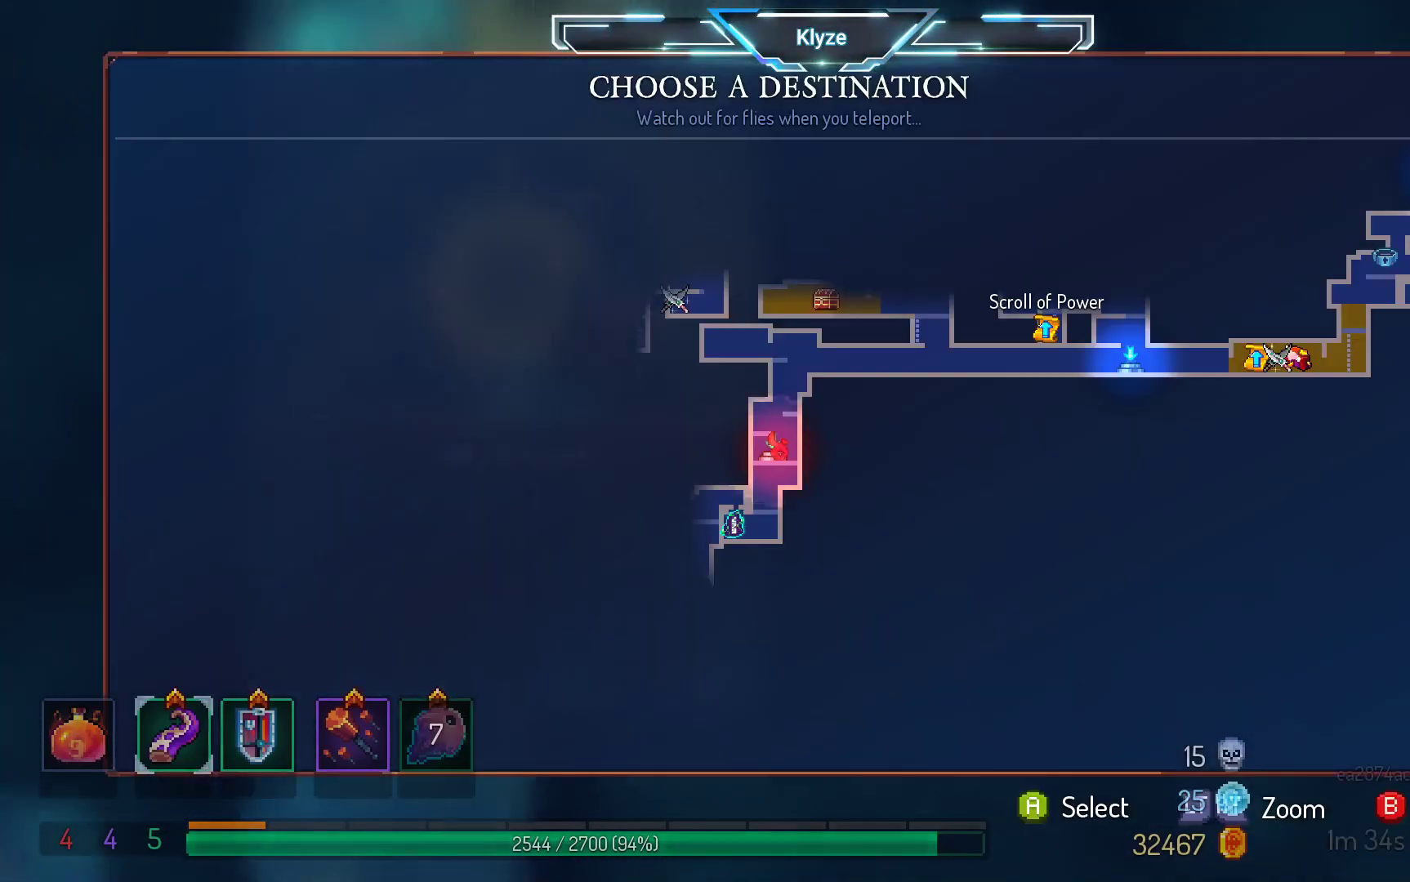
{"buttons": [], "left_stick": "center", "right_stick": "center", "events": [[50, "R1", "up"], [300, "DPAD_RIGHT", "down"], [500, "DPAD_RIGHT", "up"]]}